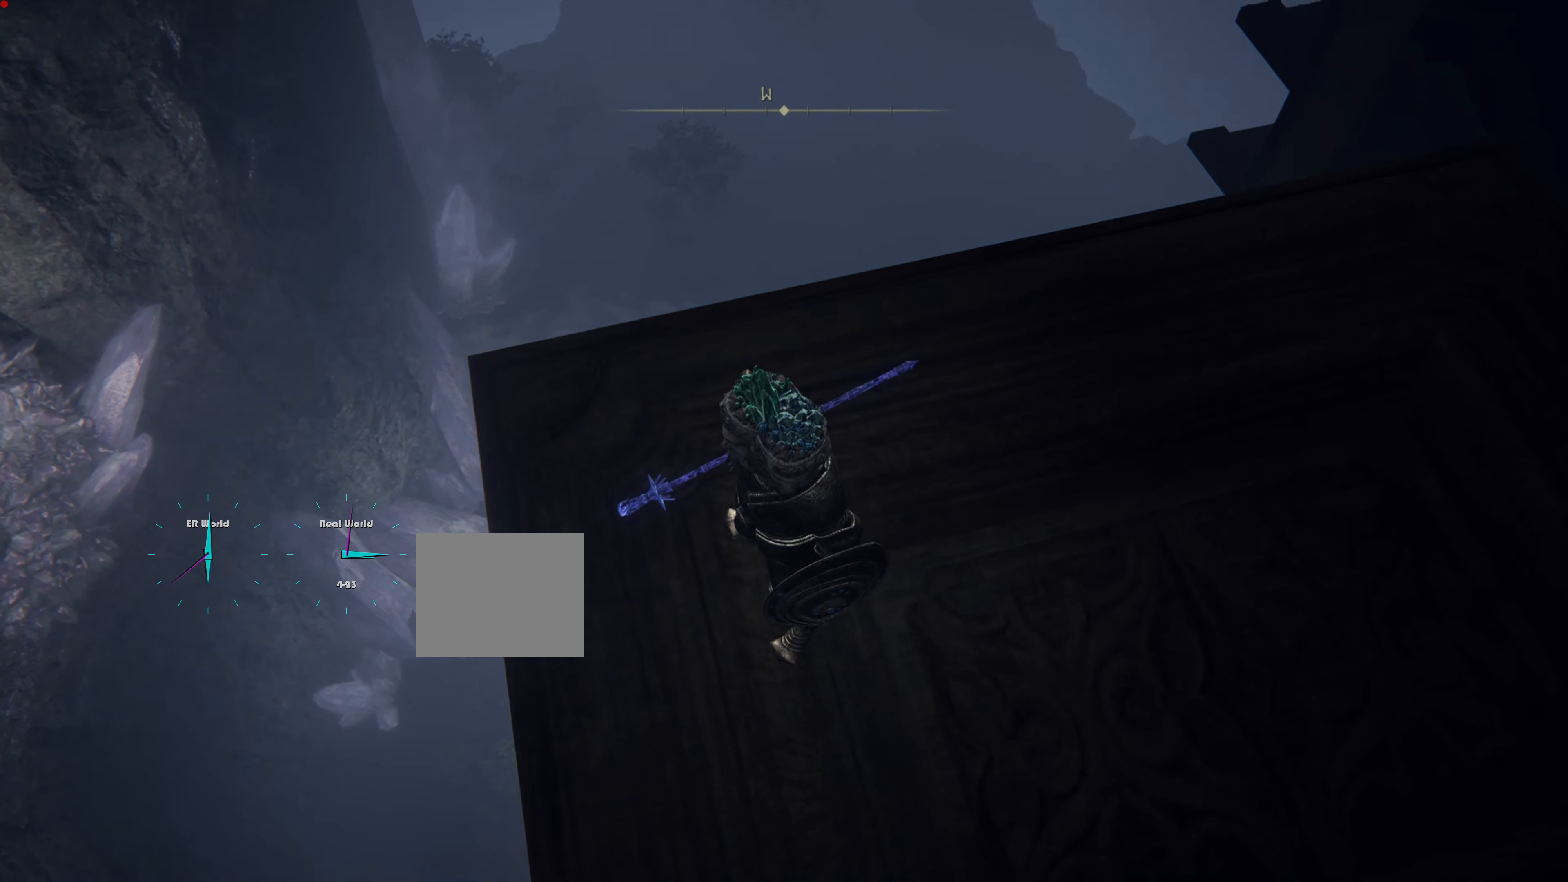
Gameplay with a controller (PlayStation layout); each line is a JSON object with the inputs held at the frame after it. "events" lists button and stick changes between this image and that frame as [ms after this image, input, new state], when the widget could be followed in between.
{"buttons": [], "left_stick": "center", "right_stick": "center", "events": [[234, "right_stick", "left"], [501, "right_stick", "center"]]}
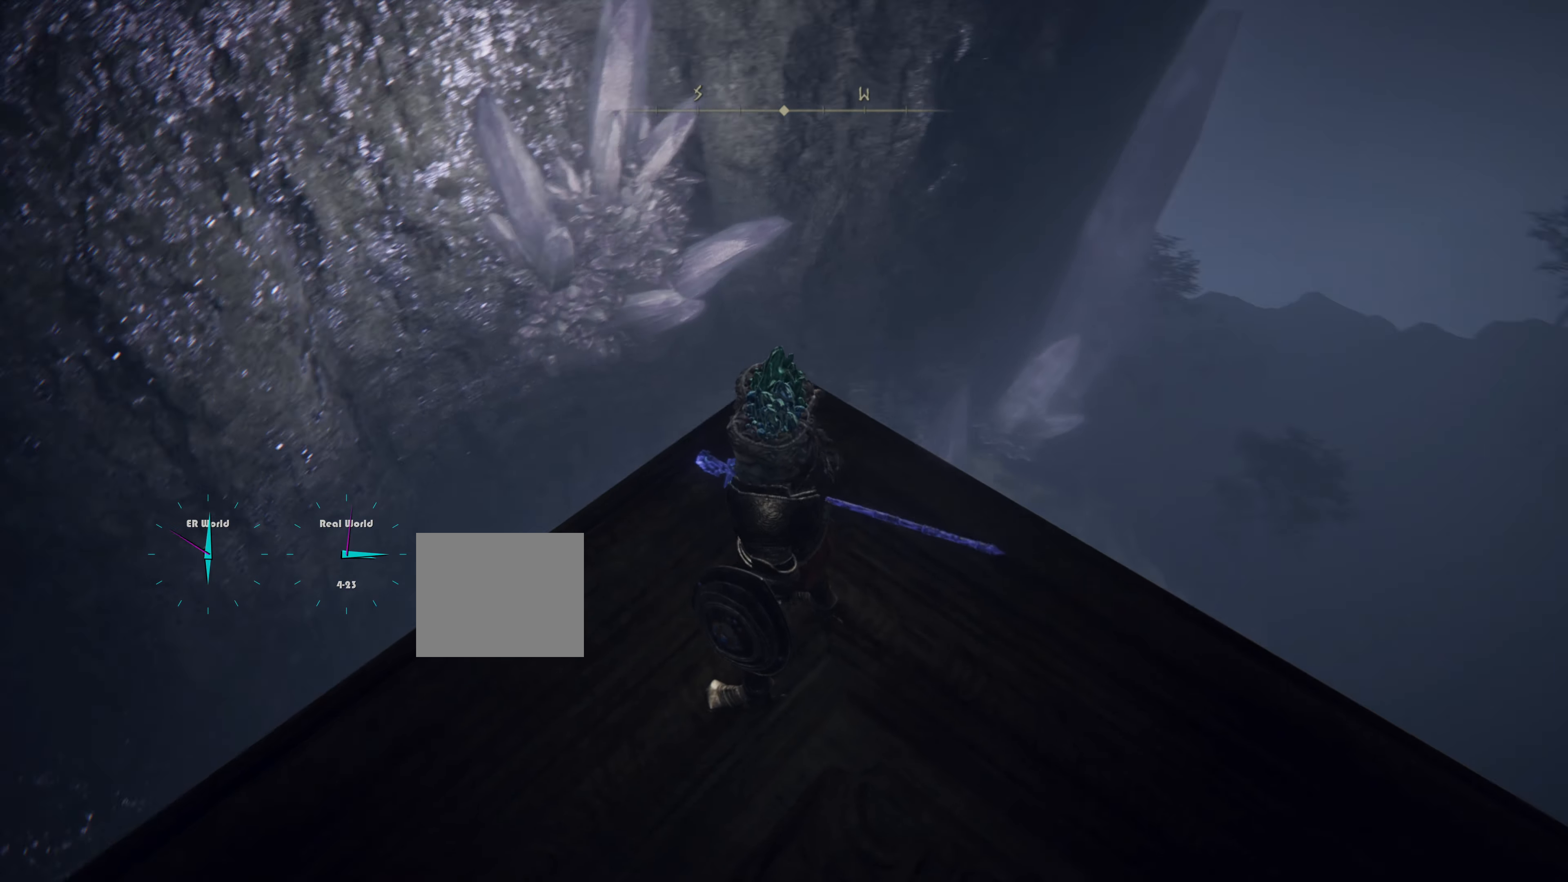
{"buttons": [], "left_stick": "center", "right_stick": "left", "events": [[350, "right_stick", "left"]]}
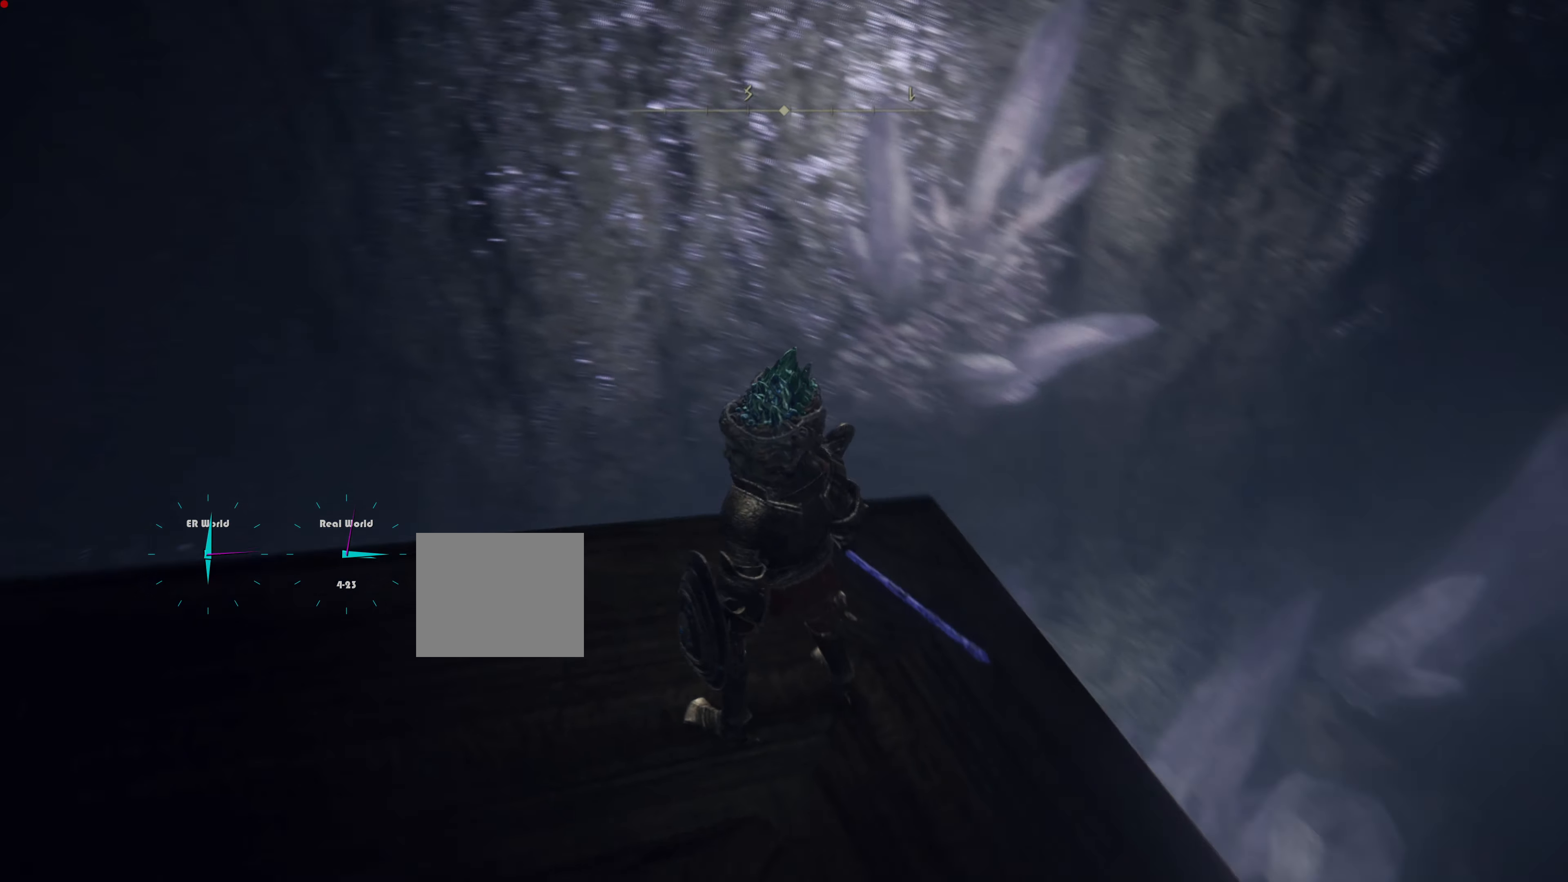
{"buttons": [], "left_stick": "center", "right_stick": "center", "events": [[184, "right_stick", "center"]]}
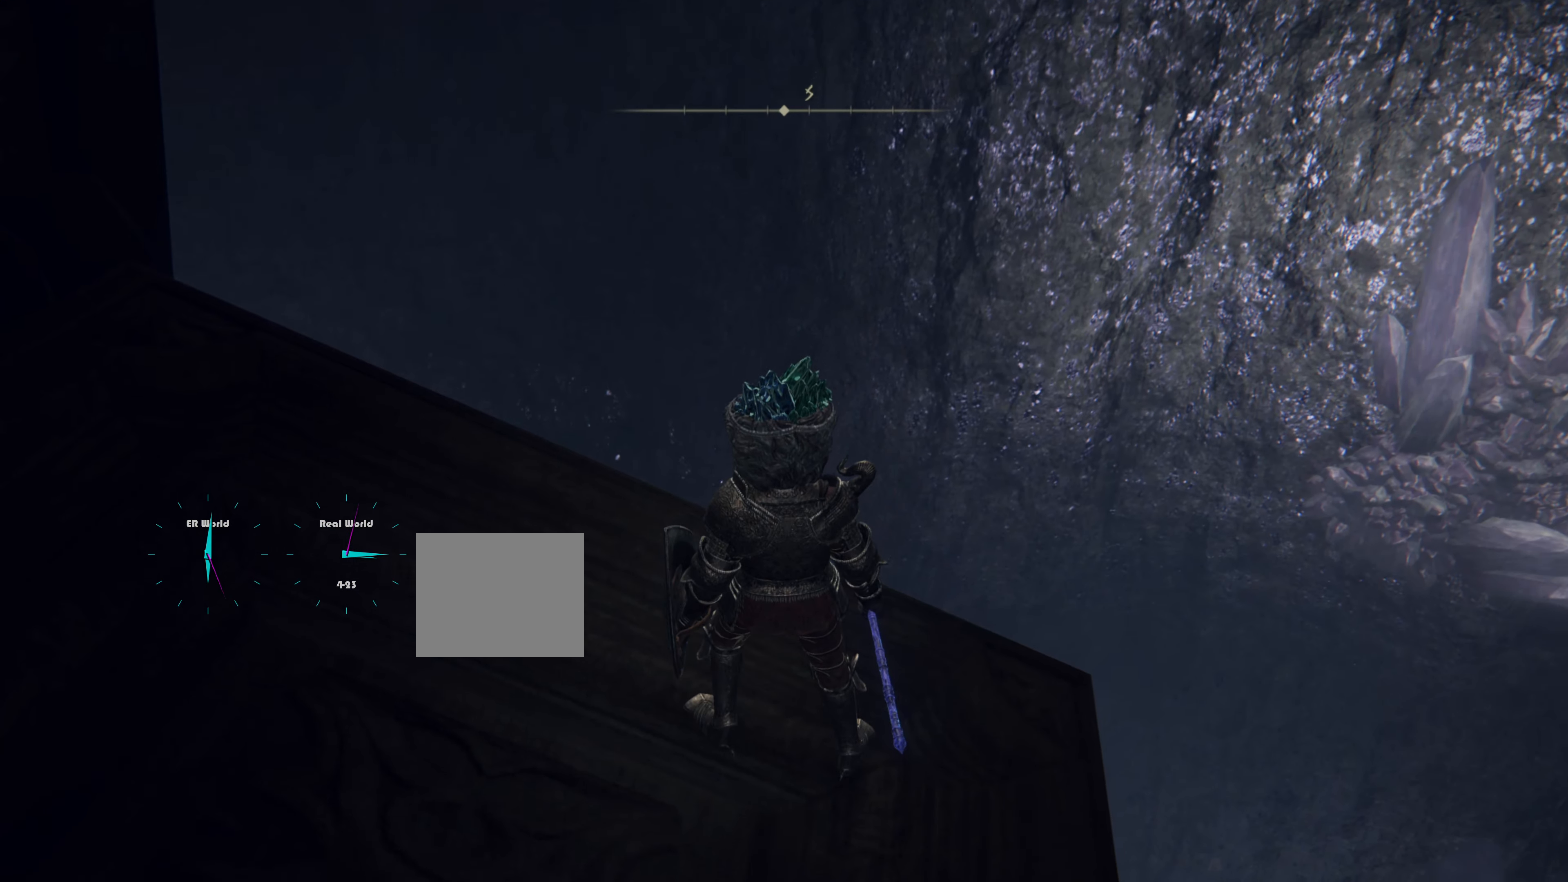
{"buttons": [], "left_stick": "center", "right_stick": "right", "events": [[167, "right_stick", "right"]]}
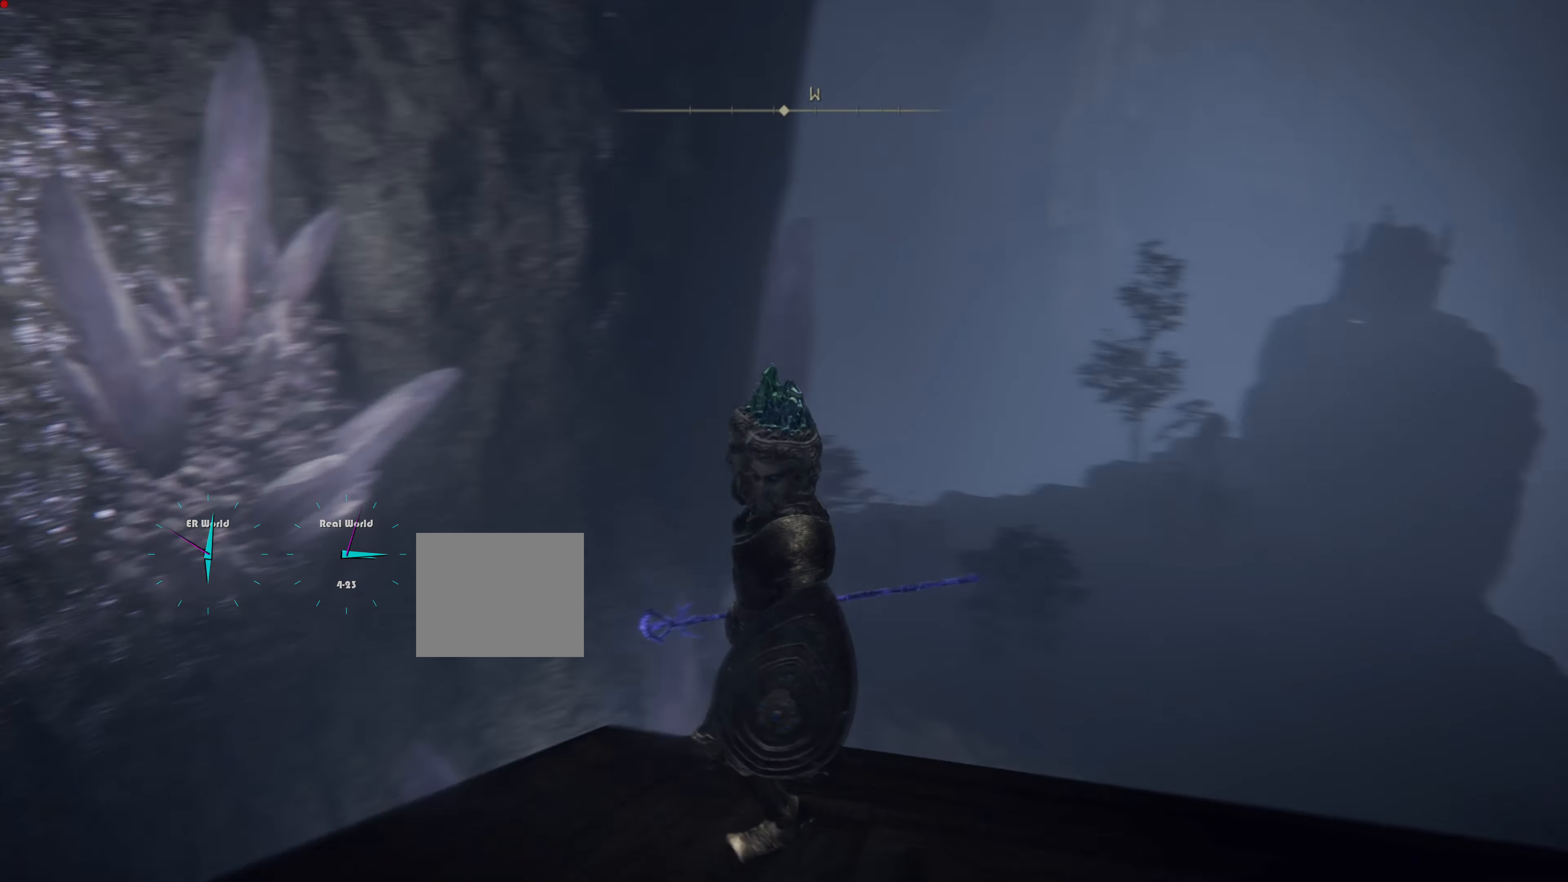
{"buttons": [], "left_stick": "center", "right_stick": "center", "events": [[101, "right_stick", "center"], [317, "right_stick", "down"], [501, "right_stick", "center"]]}
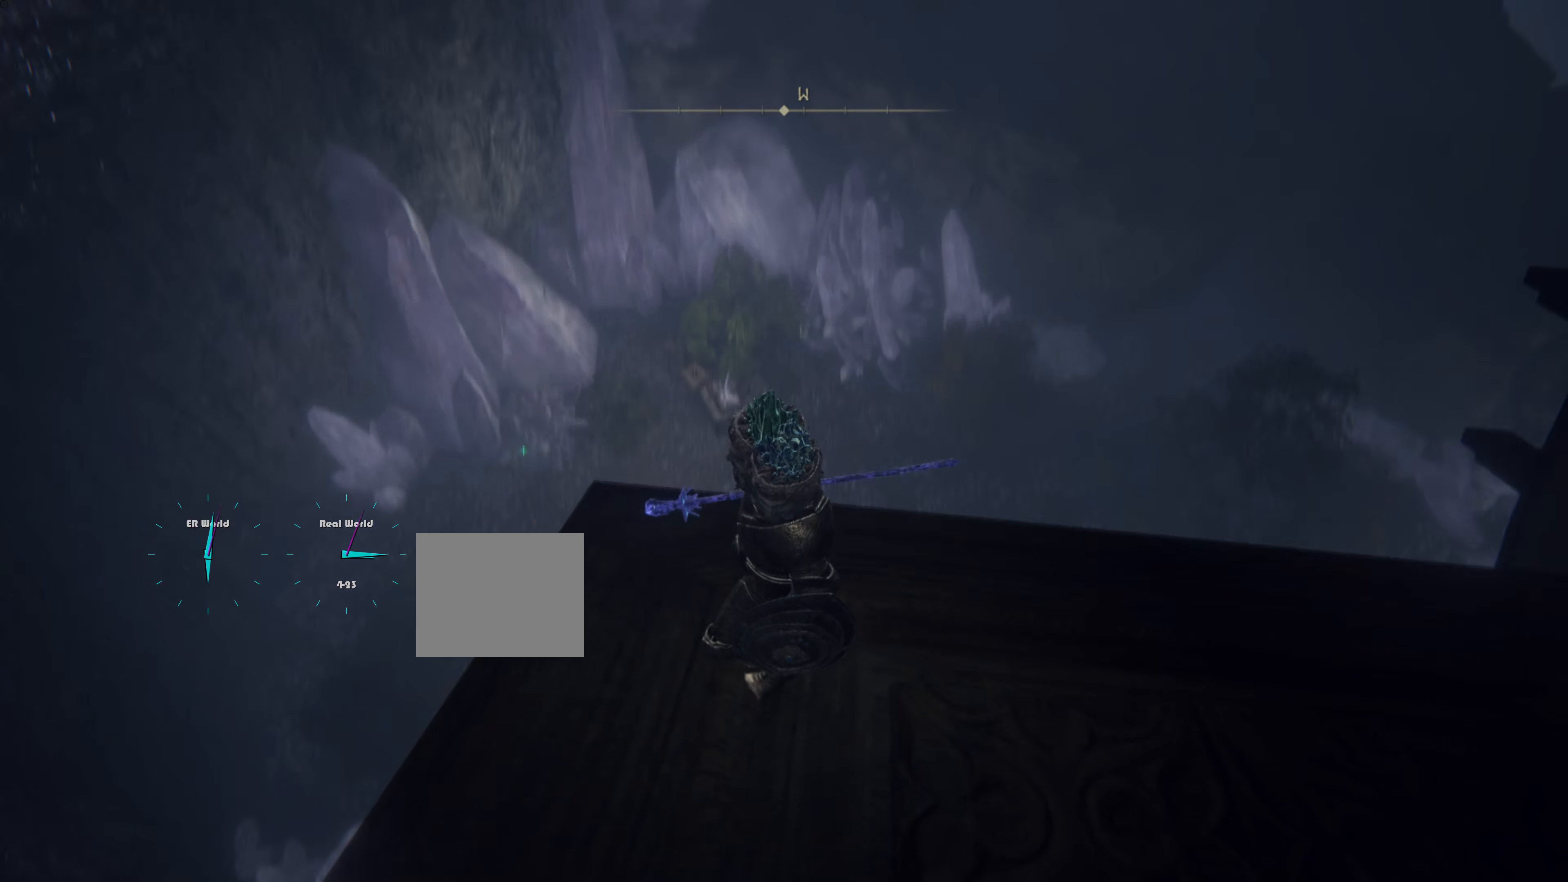
{"buttons": [], "left_stick": "up-right", "right_stick": "center", "events": [[334, "left_stick", "up-right"]]}
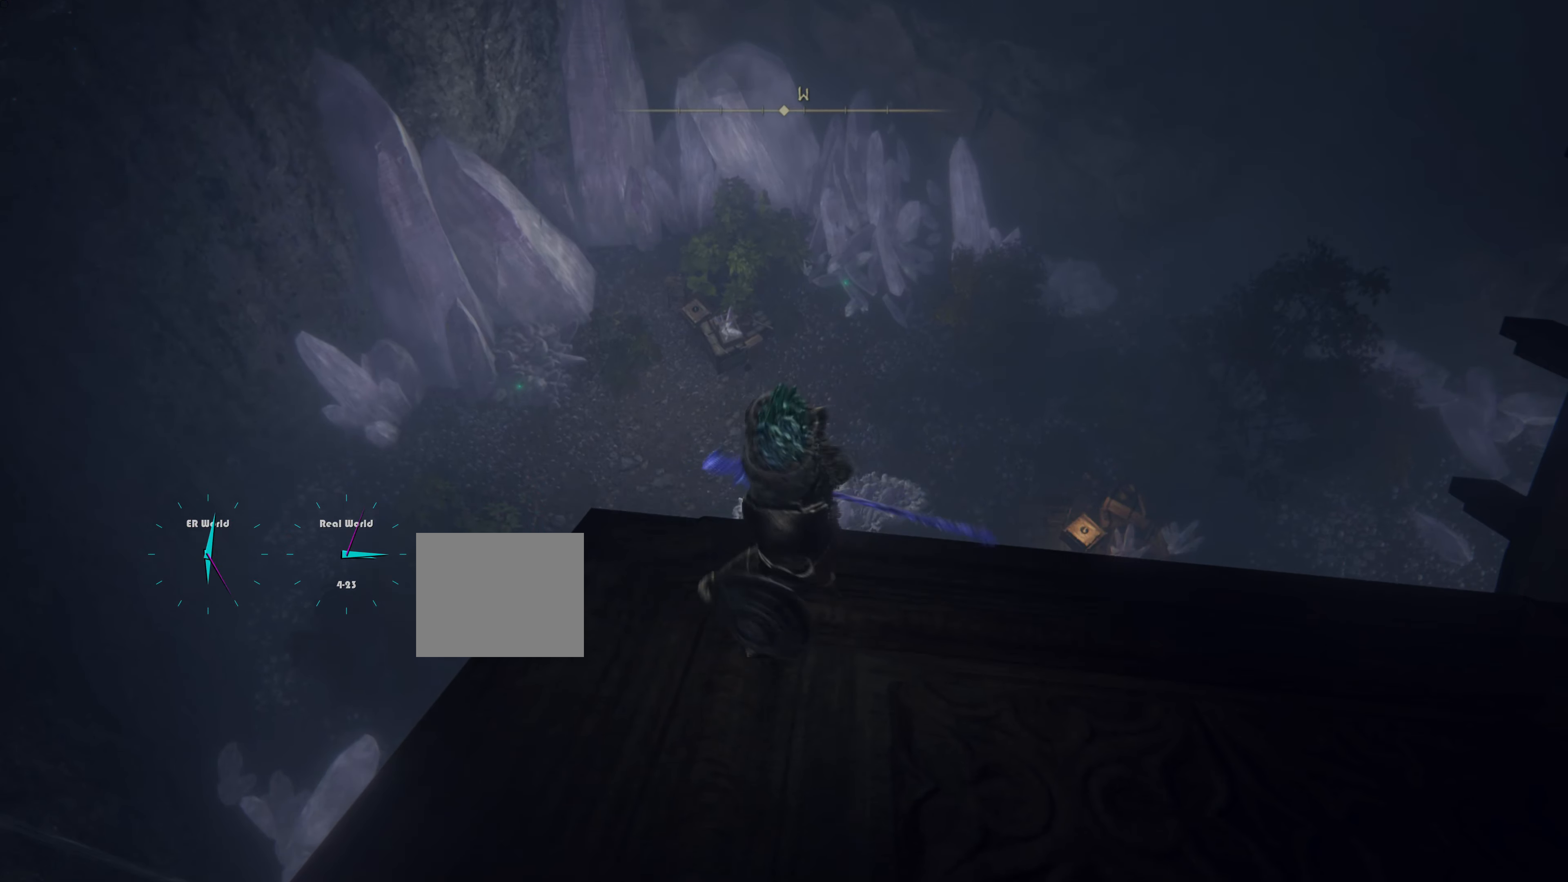
{"buttons": ["CROSS"], "left_stick": "up", "right_stick": "center", "events": [[300, "left_stick", "up"], [367, "CROSS", "down"]]}
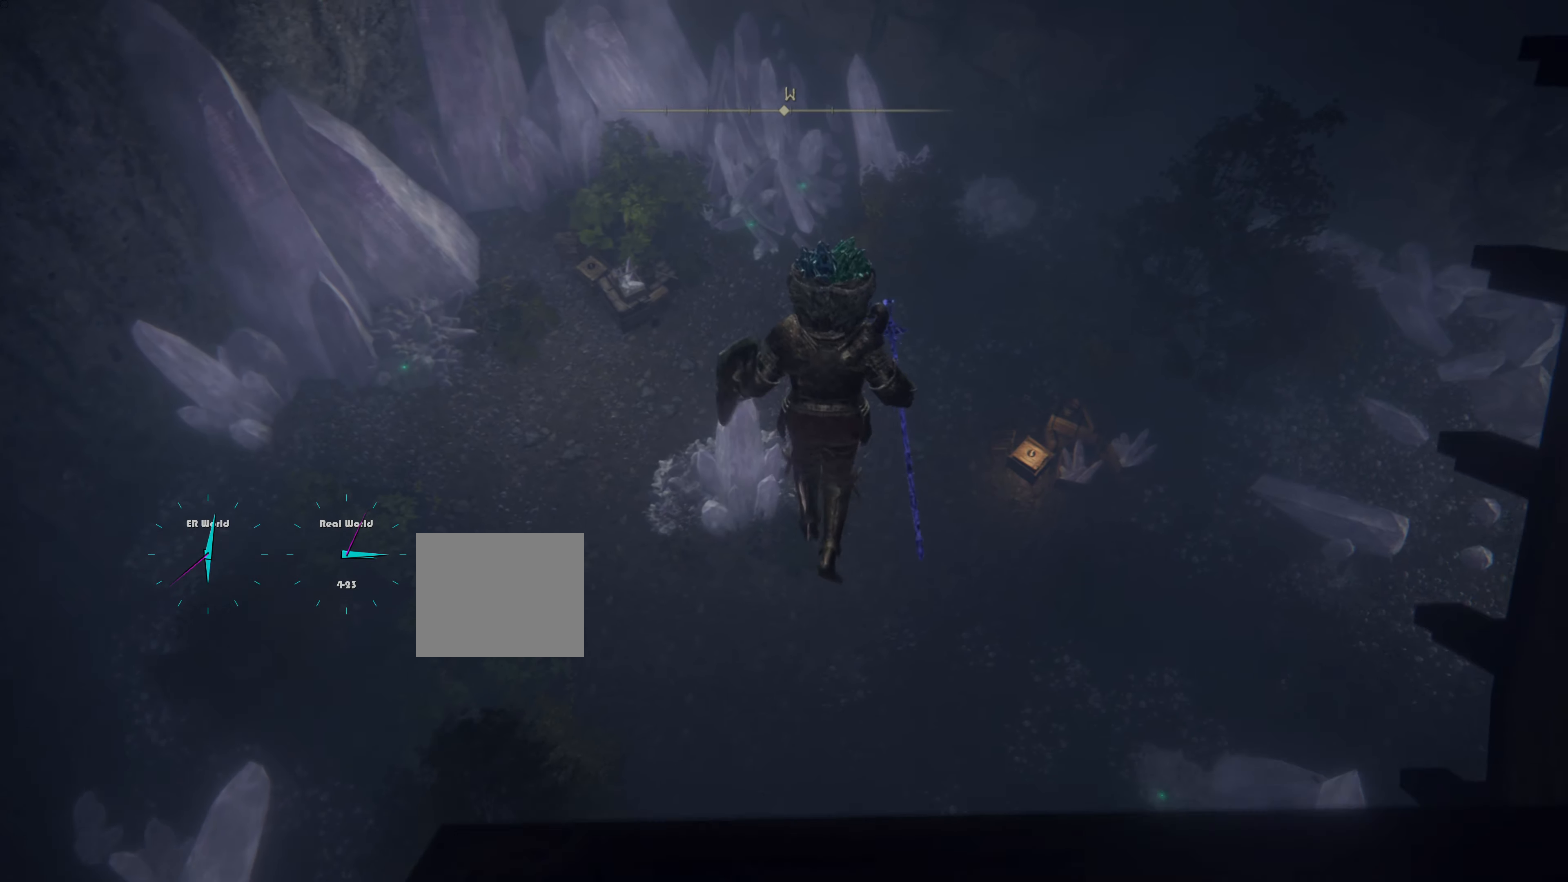
{"buttons": [], "left_stick": "up", "right_stick": "center", "events": [[451, "CROSS", "up"]]}
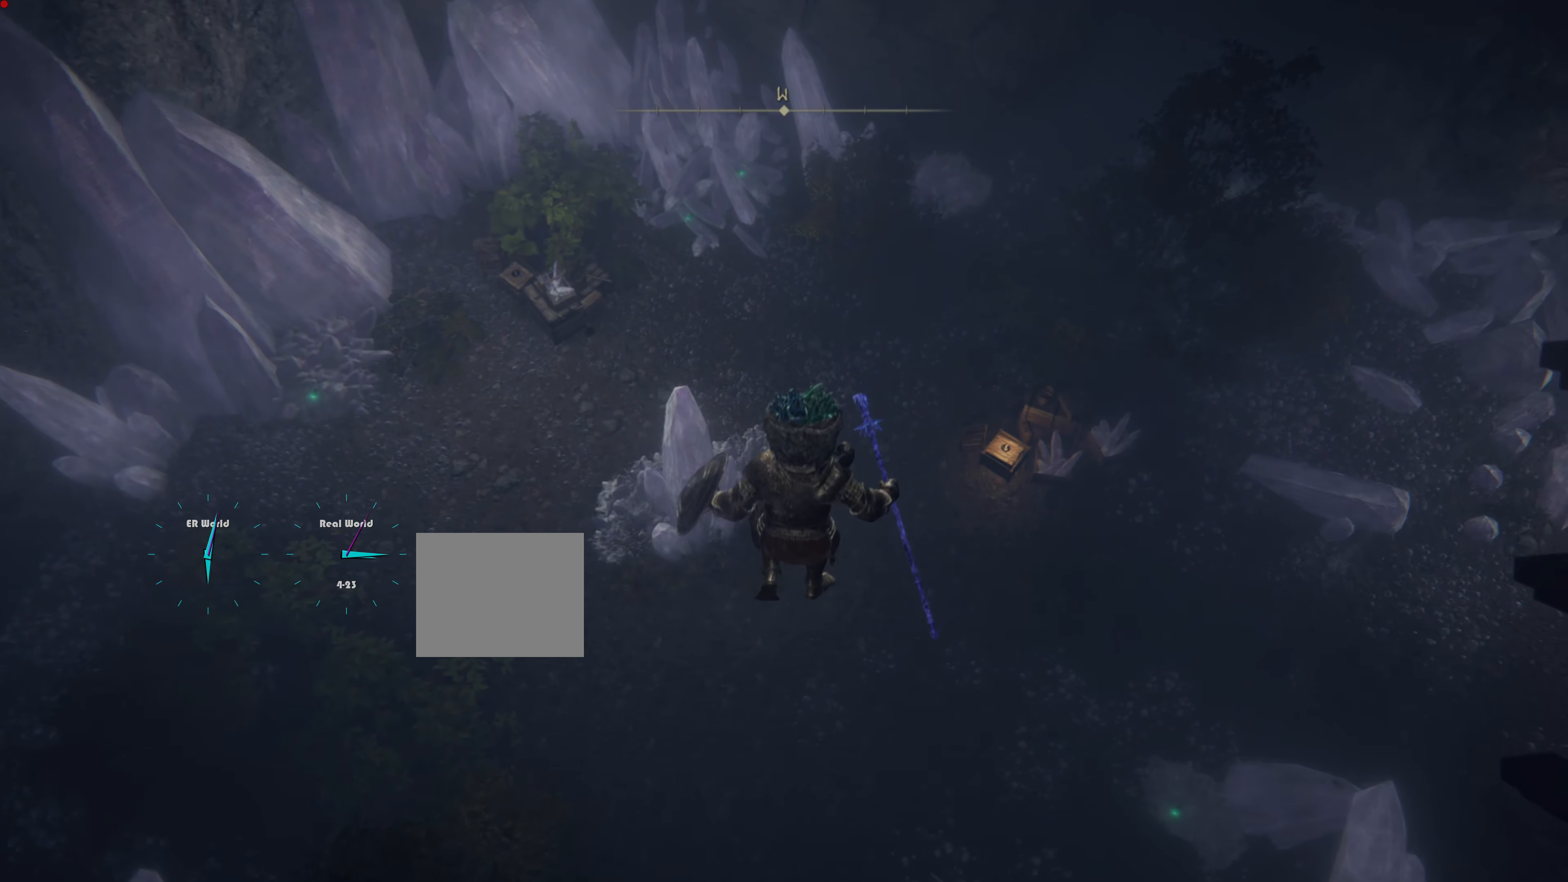
{"buttons": [], "left_stick": "up", "right_stick": "center", "events": [[233, "CROSS", "down"], [367, "CROSS", "up"]]}
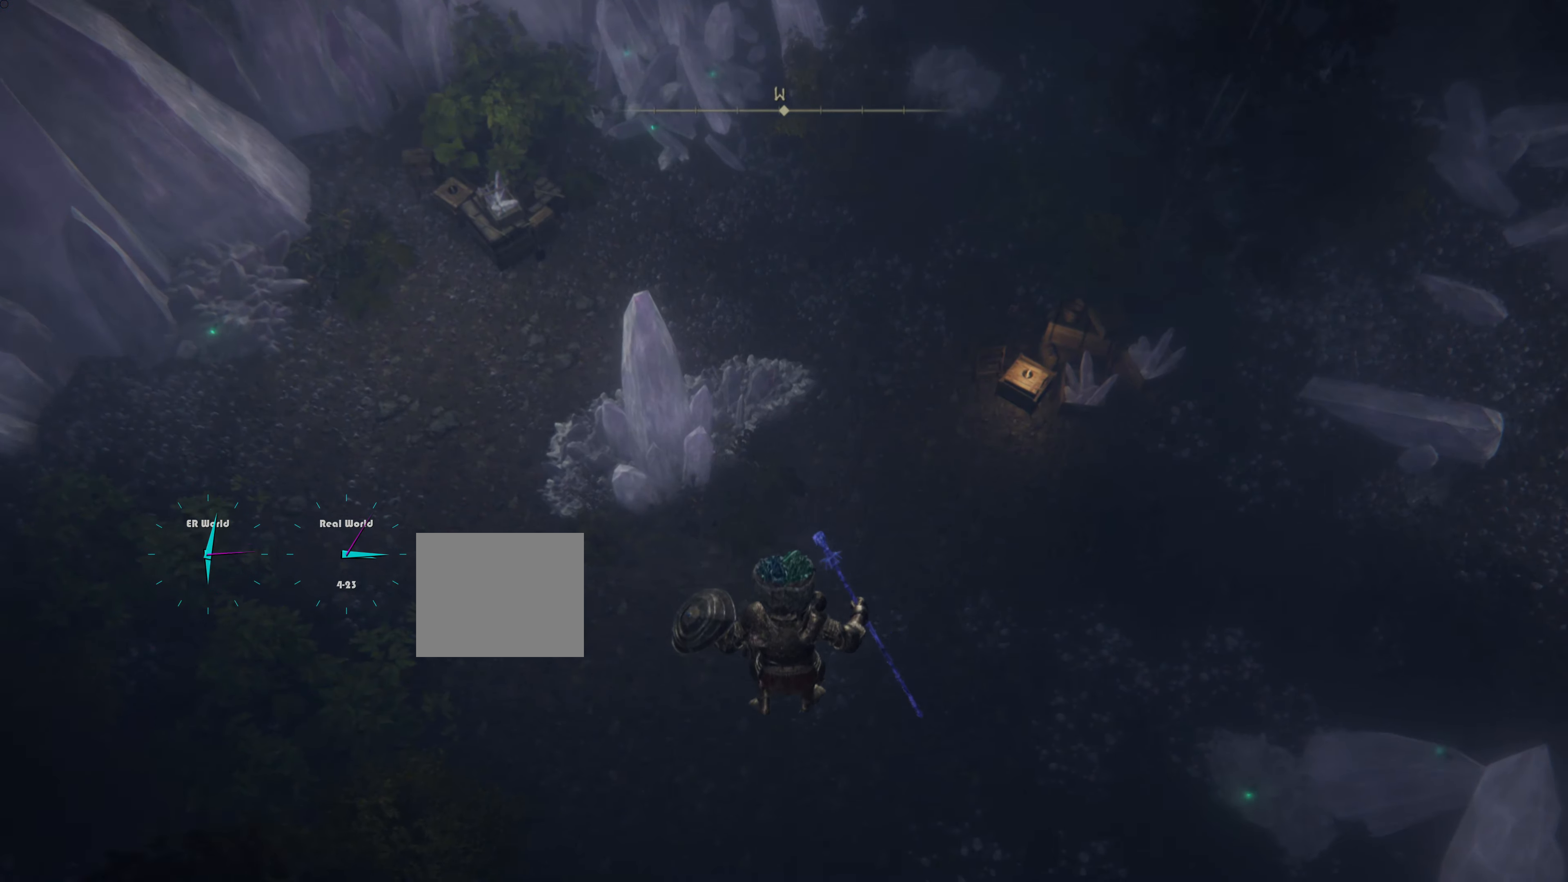
{"buttons": [], "left_stick": "up", "right_stick": "center", "events": []}
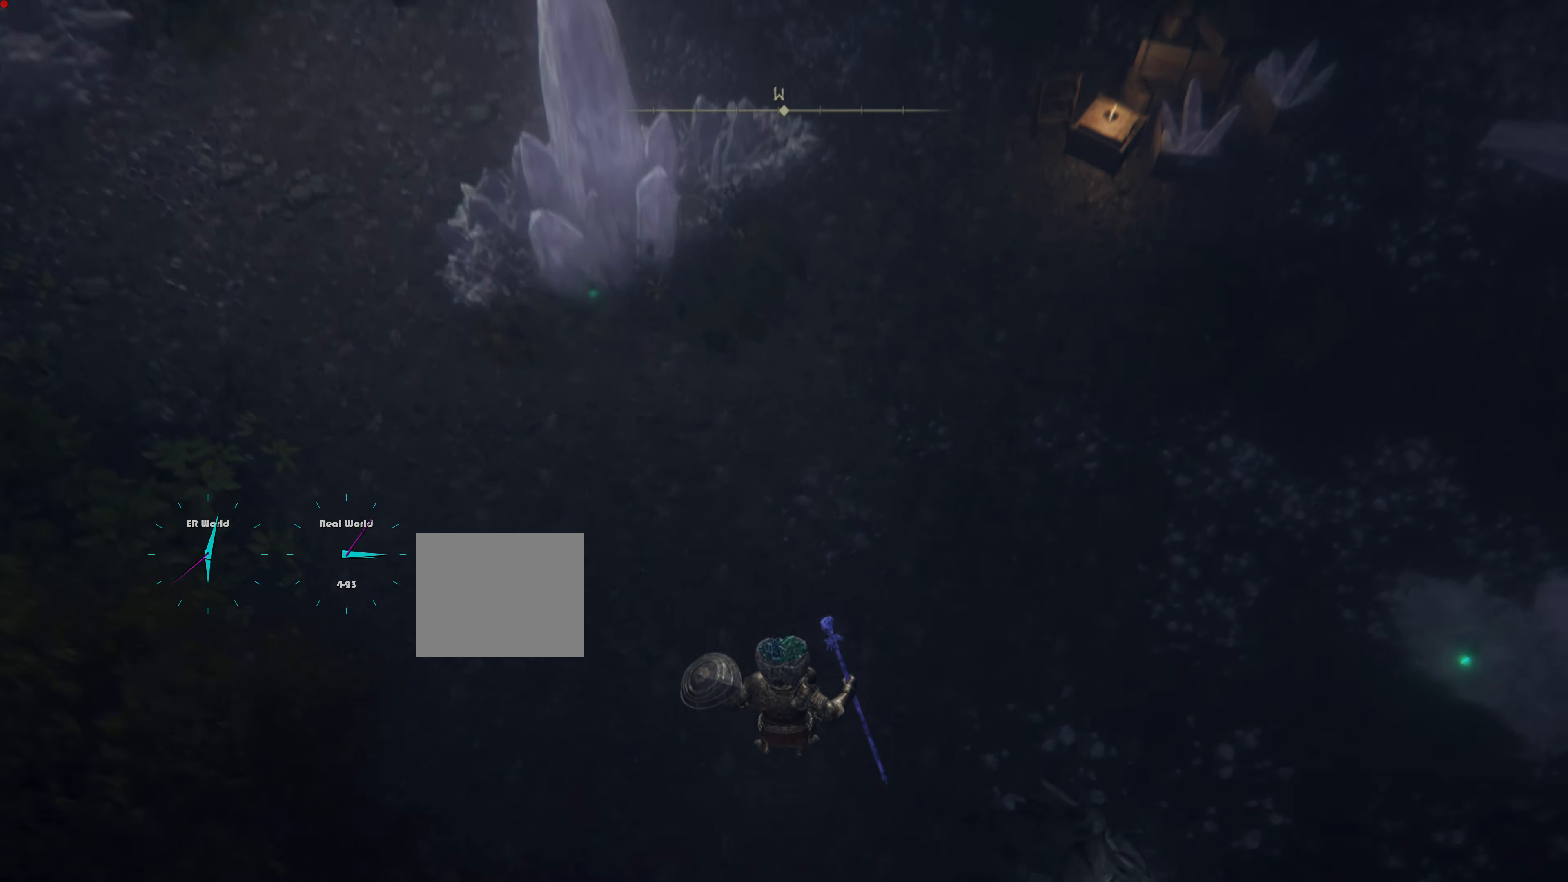
{"buttons": [], "left_stick": "center", "right_stick": "center", "events": [[50, "left_stick", "center"]]}
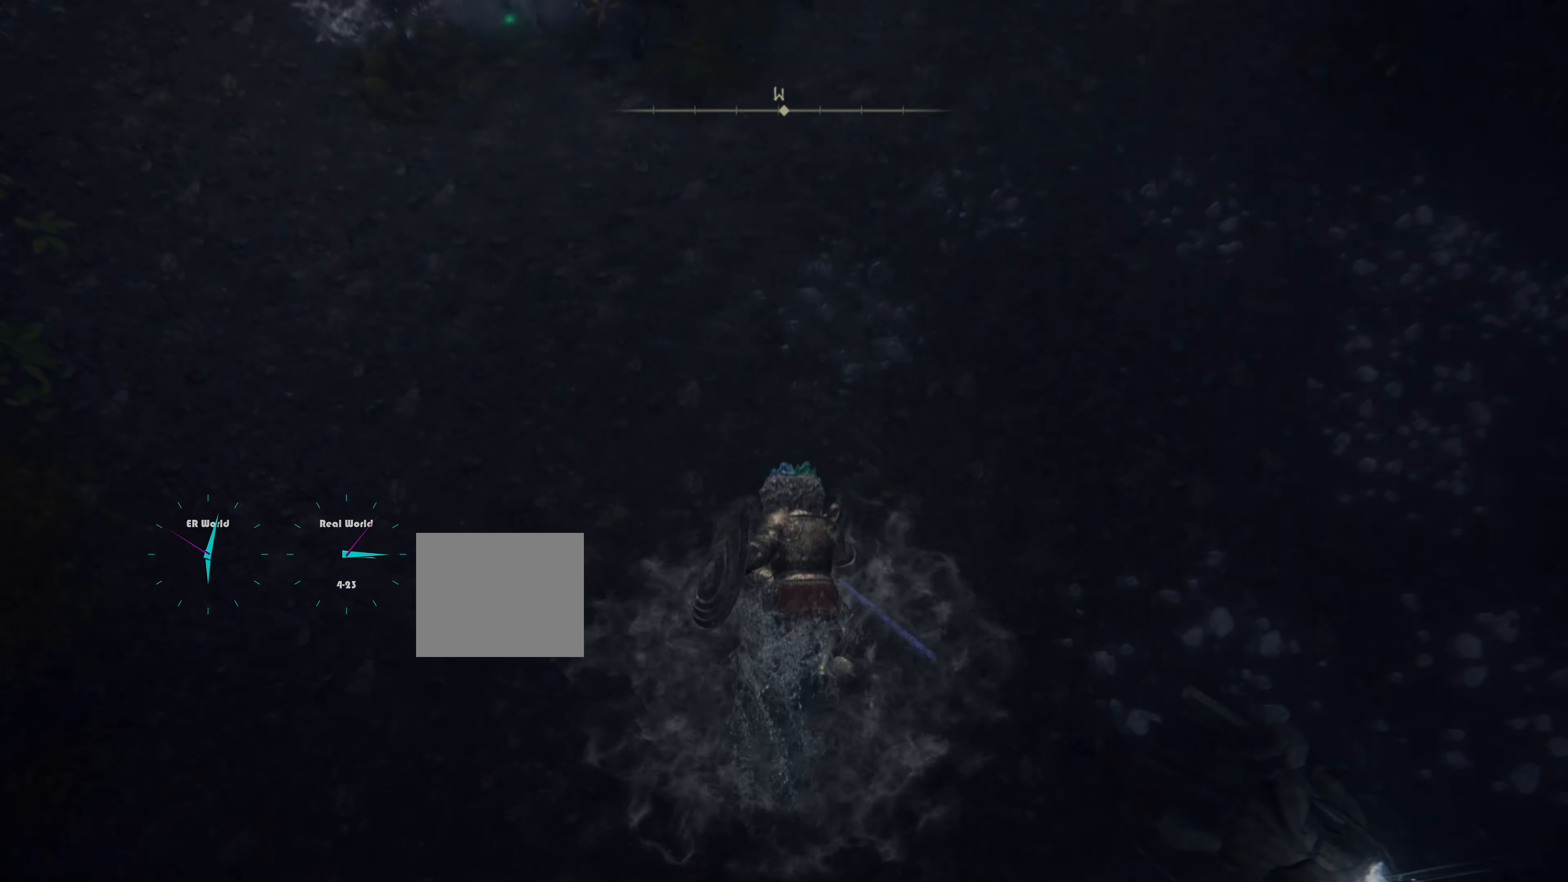
{"buttons": [], "left_stick": "center", "right_stick": "up-right", "events": [[234, "right_stick", "up-right"]]}
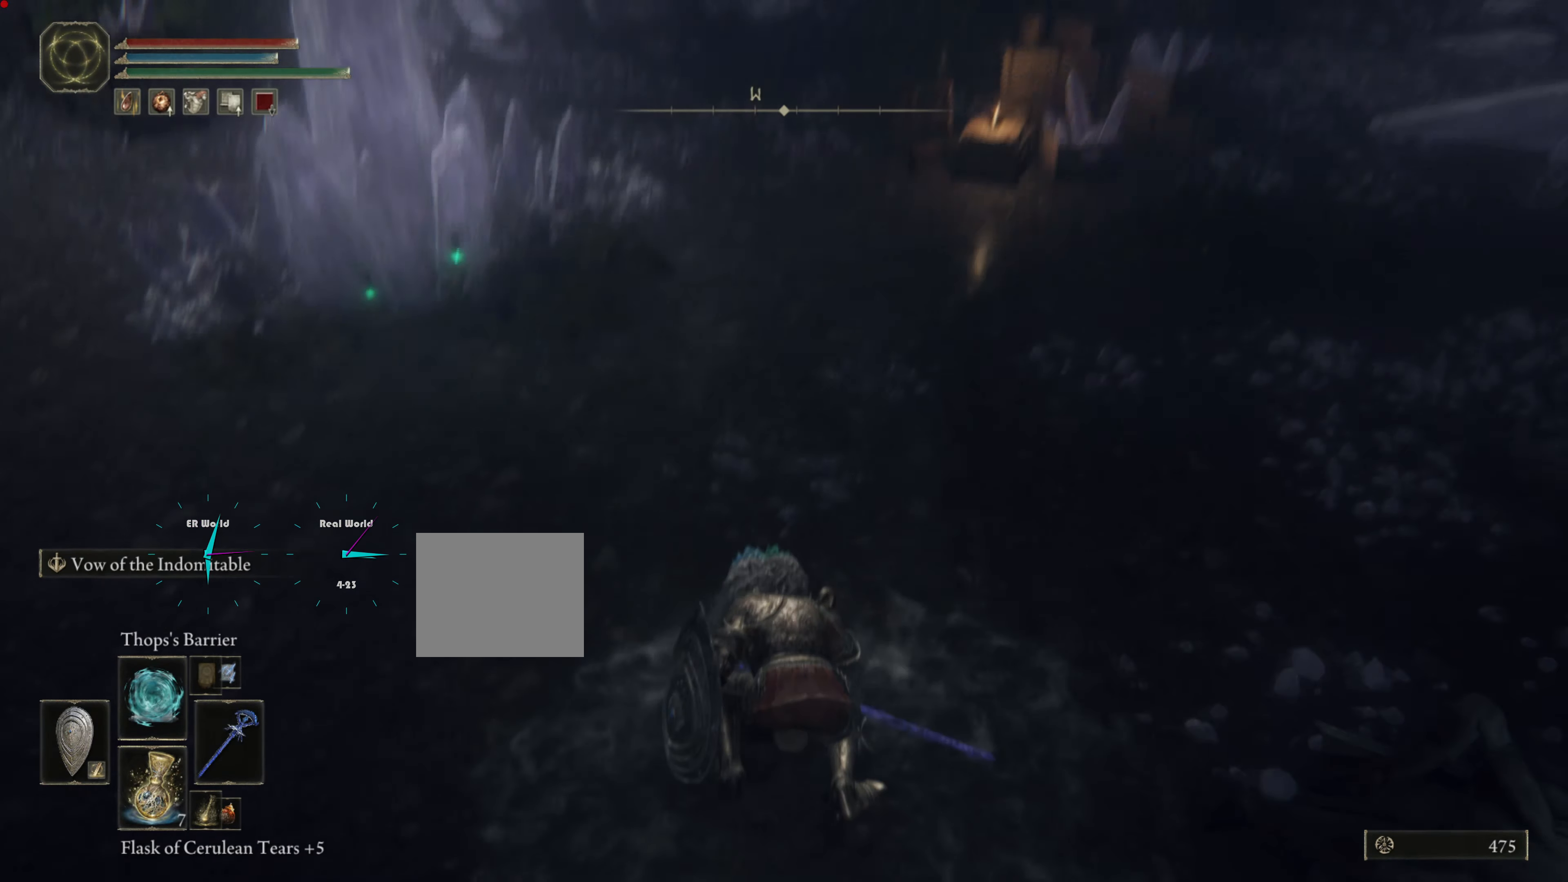
{"buttons": [], "left_stick": "center", "right_stick": "center", "events": [[50, "right_stick", "center"], [267, "right_stick", "up"], [484, "right_stick", "center"]]}
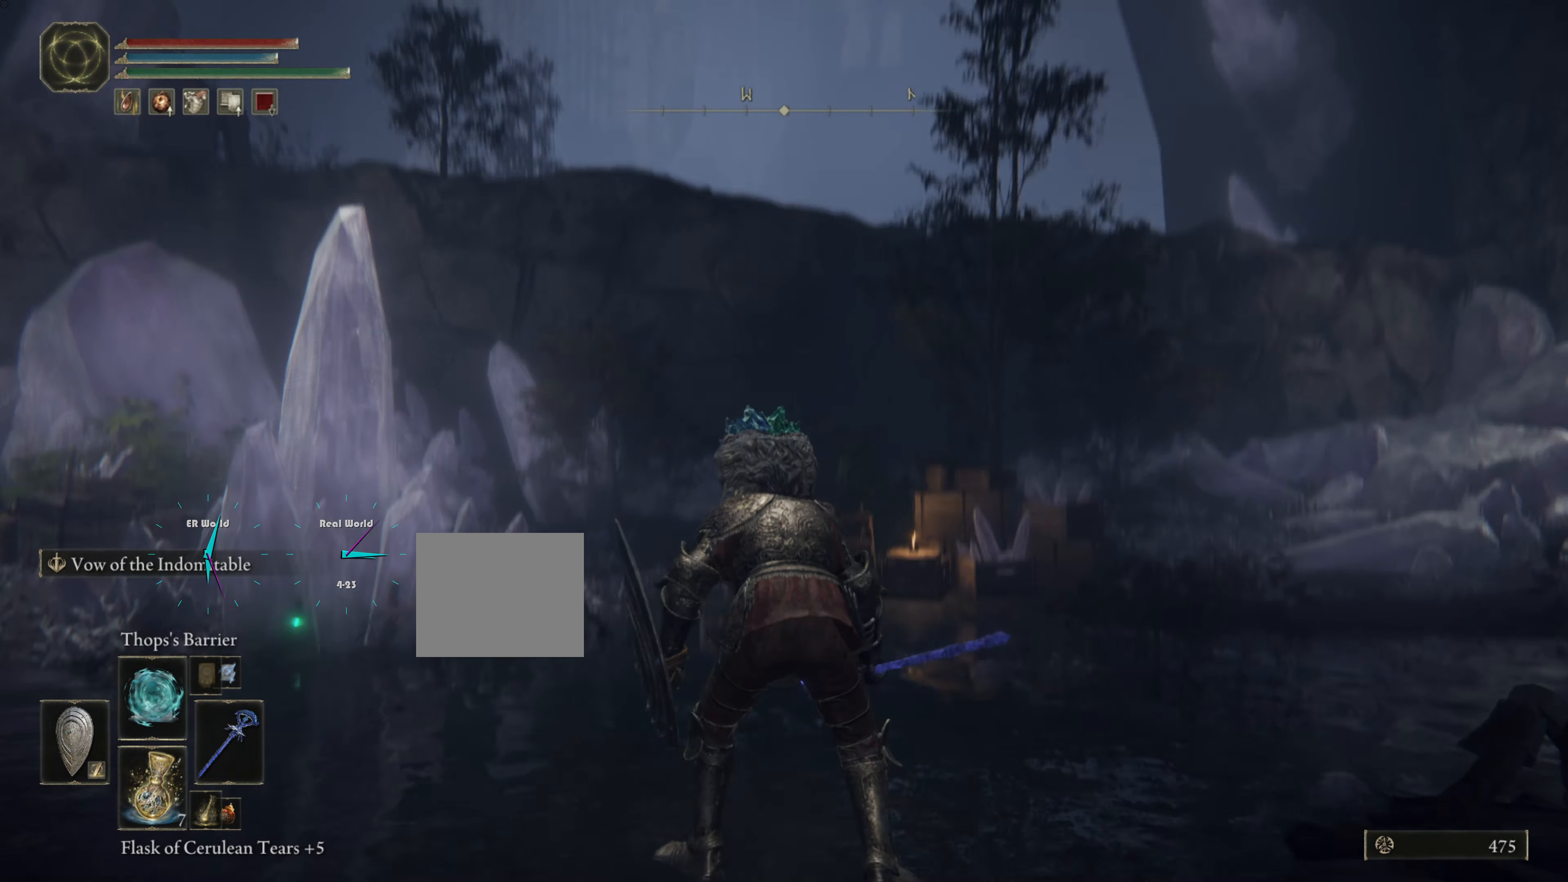
{"buttons": [], "left_stick": "up-left", "right_stick": "center", "events": [[484, "left_stick", "up-left"]]}
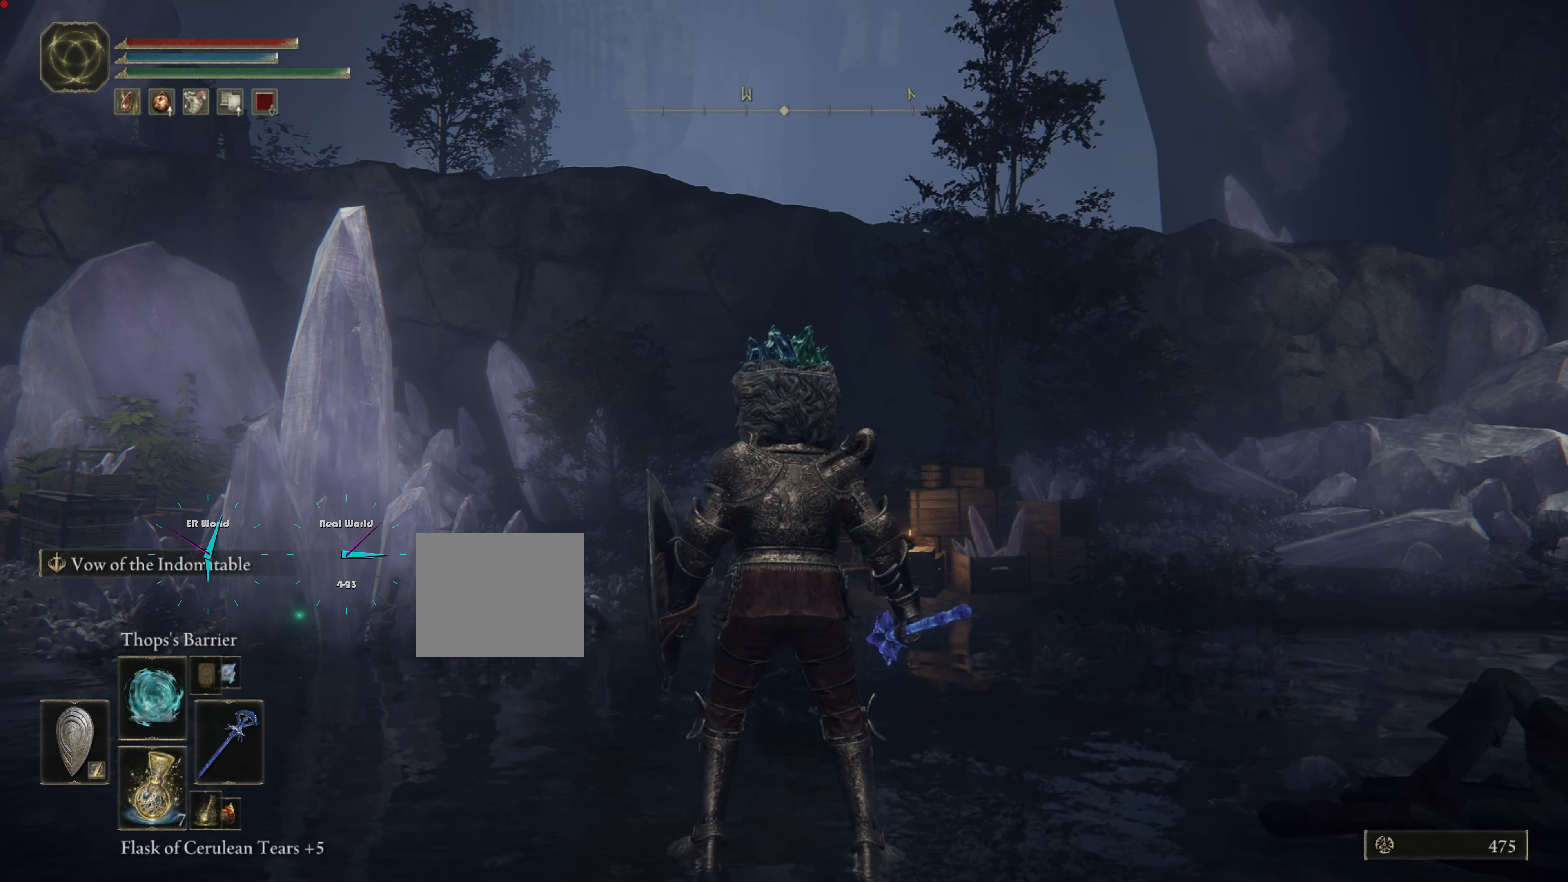
{"buttons": [], "left_stick": "center", "right_stick": "center", "events": [[133, "left_stick", "up"], [217, "right_stick", "left"], [450, "left_stick", "center"], [484, "right_stick", "center"]]}
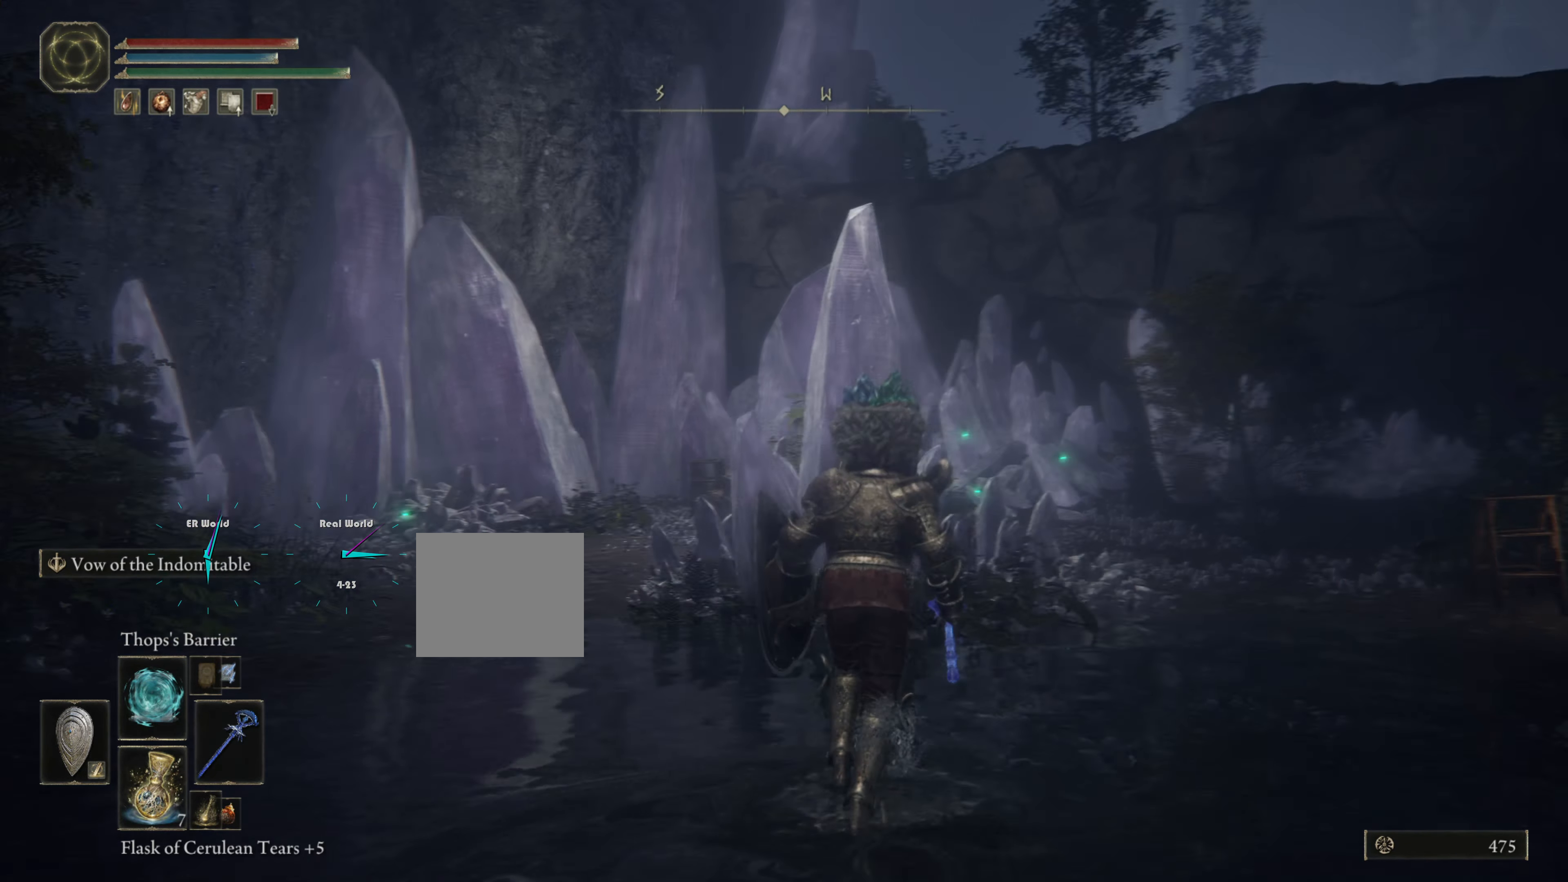
{"buttons": [], "left_stick": "center", "right_stick": "left", "events": [[351, "right_stick", "left"]]}
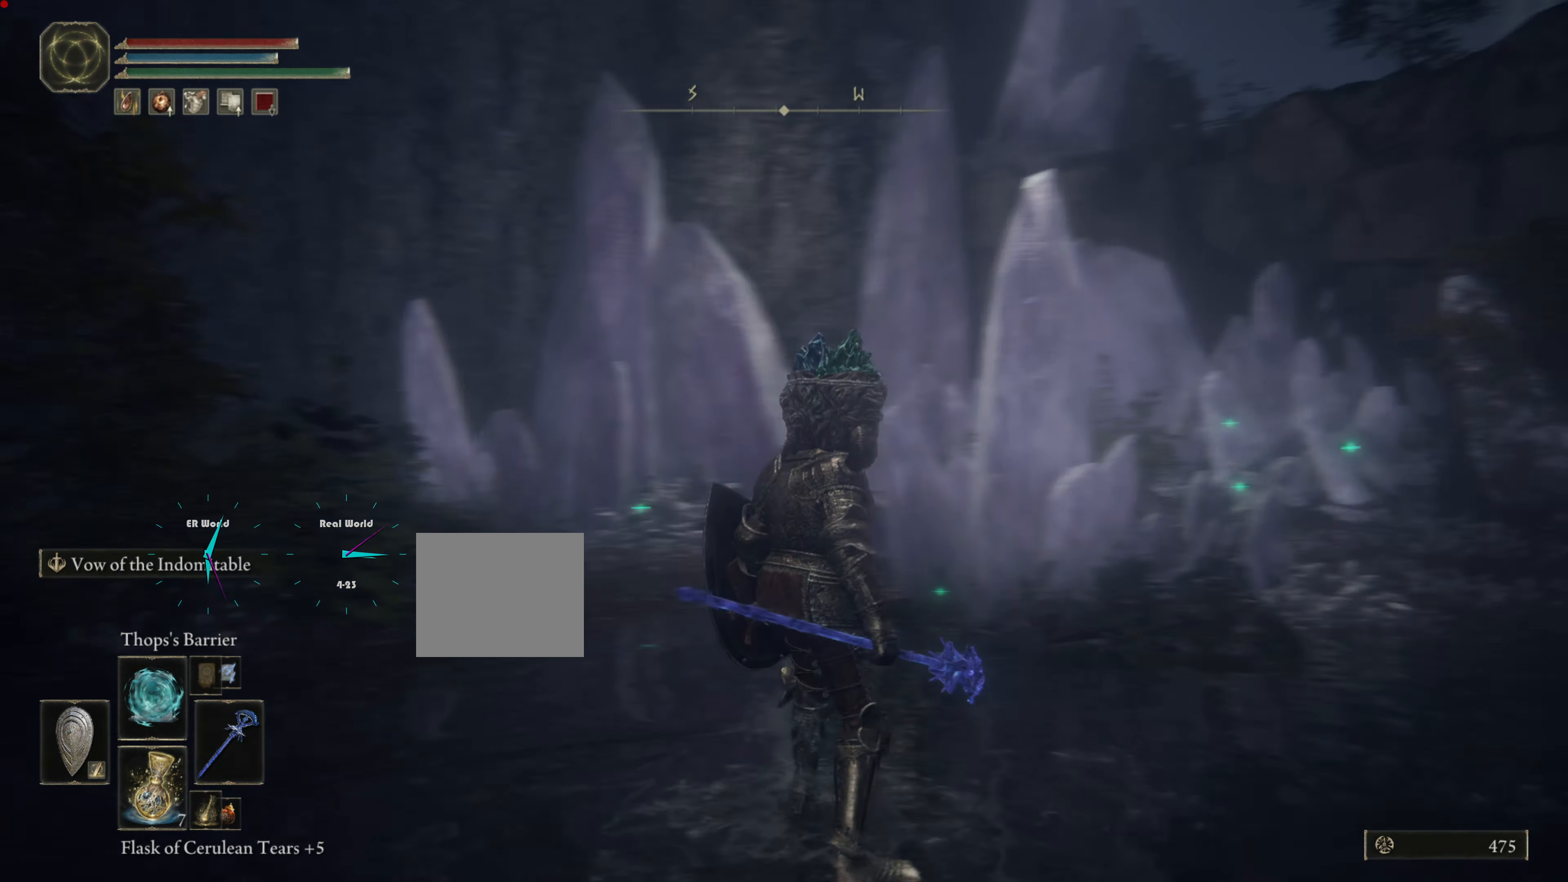
{"buttons": [], "left_stick": "center", "right_stick": "center", "events": [[333, "right_stick", "center"]]}
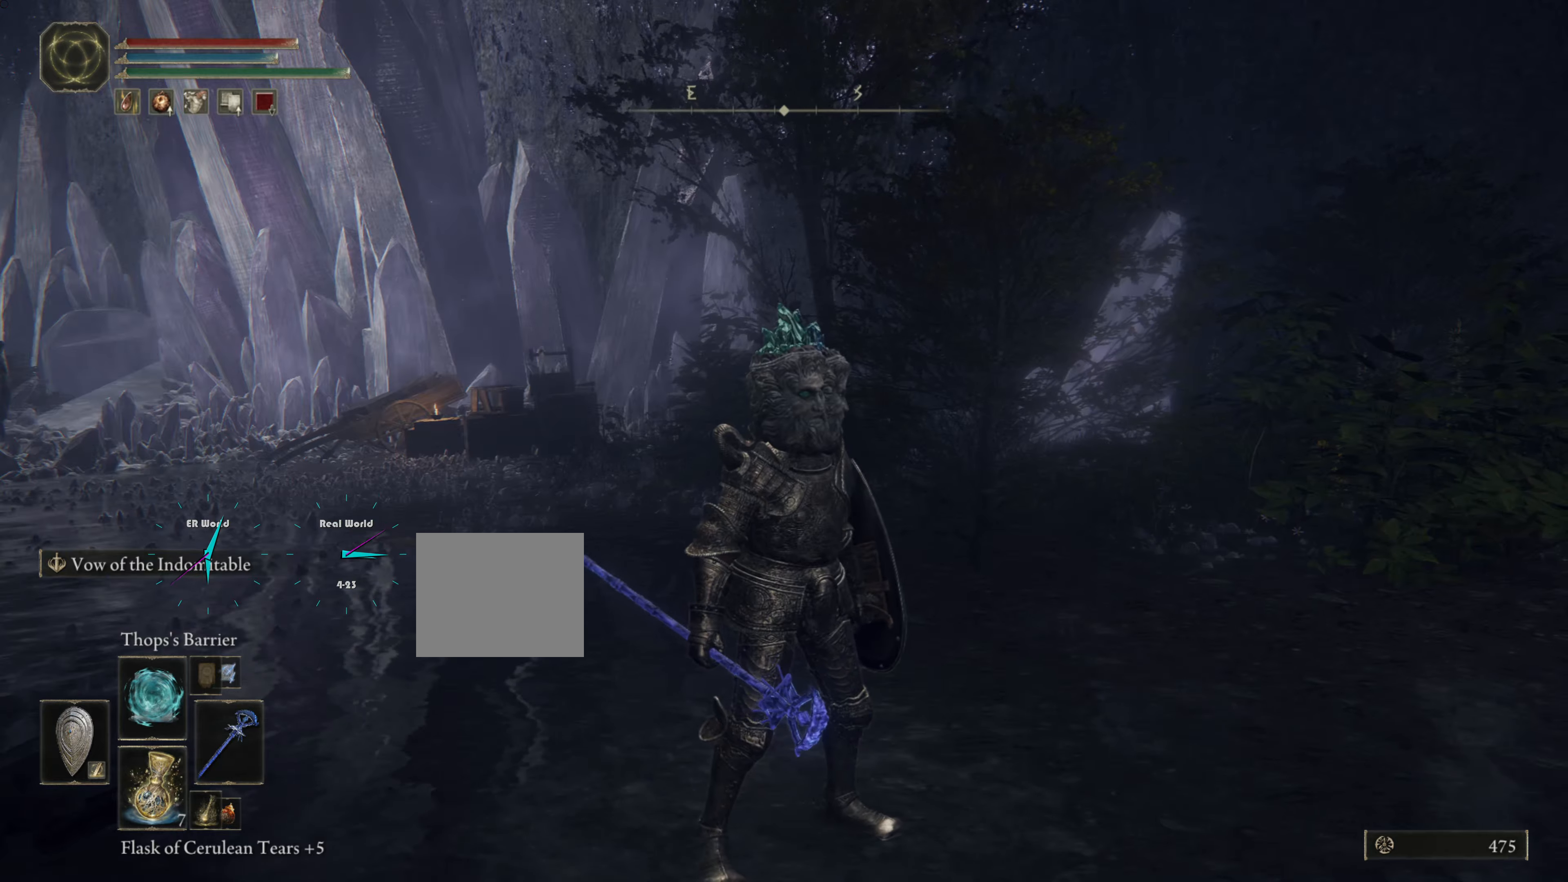
{"buttons": [], "left_stick": "center", "right_stick": "left", "events": [[267, "right_stick", "left"]]}
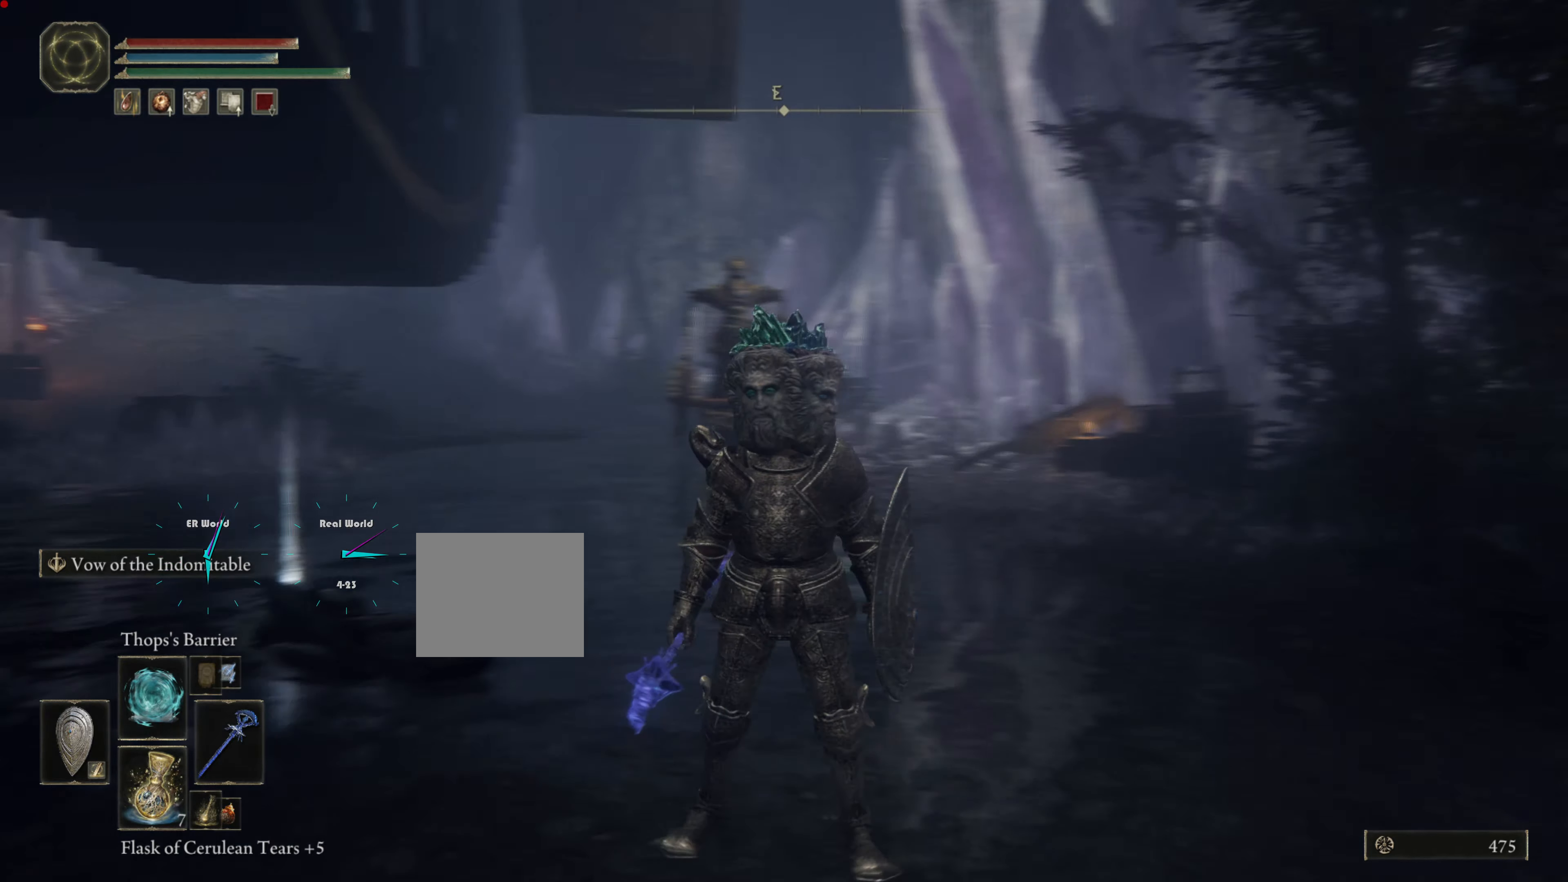
{"buttons": [], "left_stick": "center", "right_stick": "center", "events": [[167, "right_stick", "center"]]}
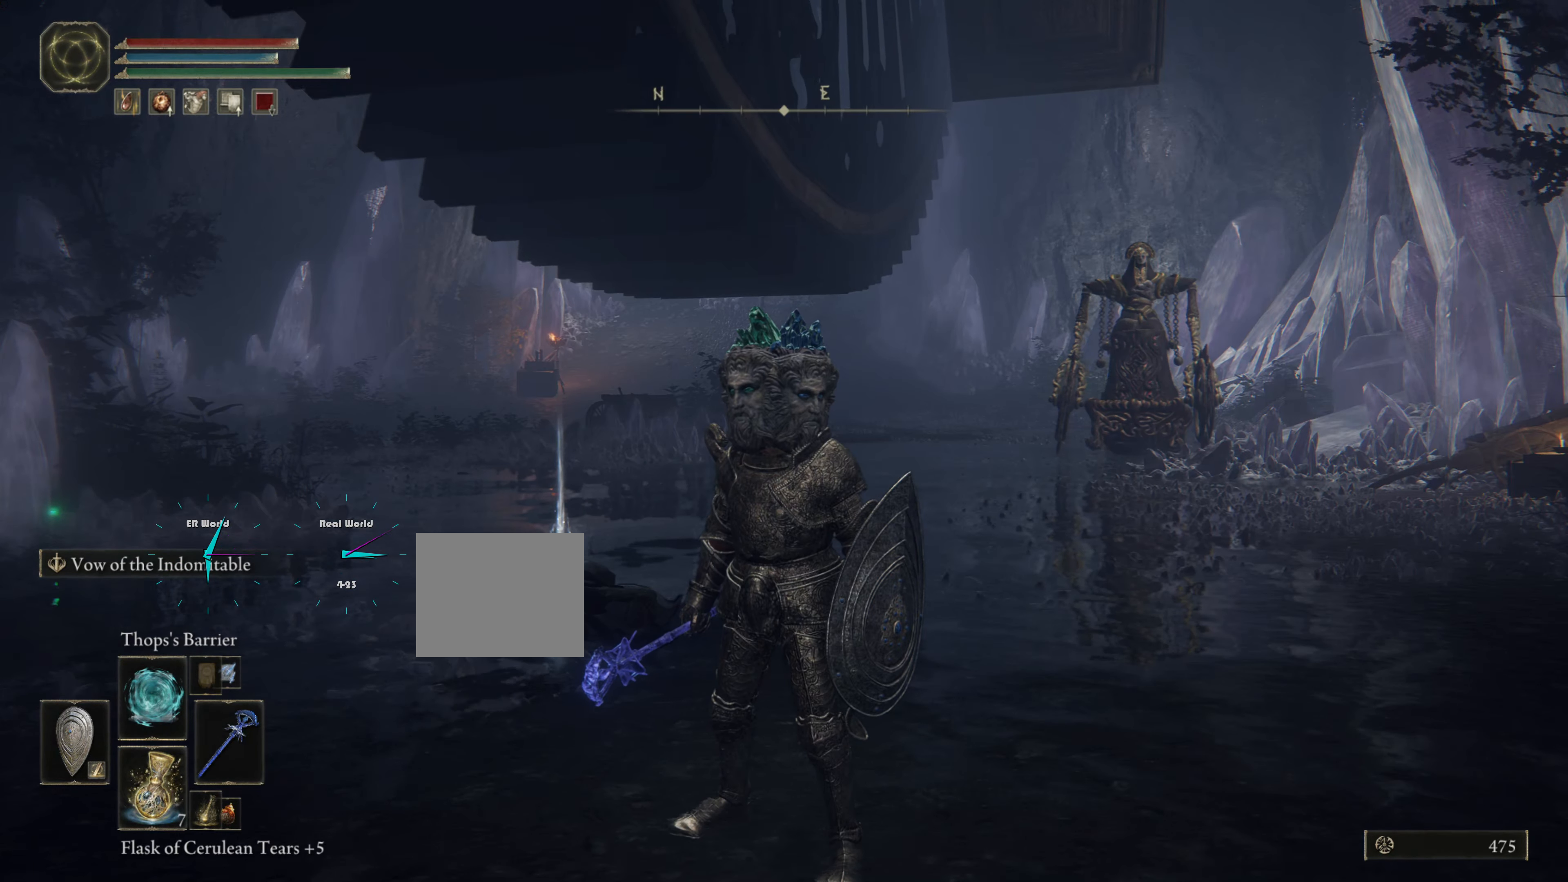
{"buttons": ["R3"], "left_stick": "center", "right_stick": "center", "events": [[501, "R3", "down"]]}
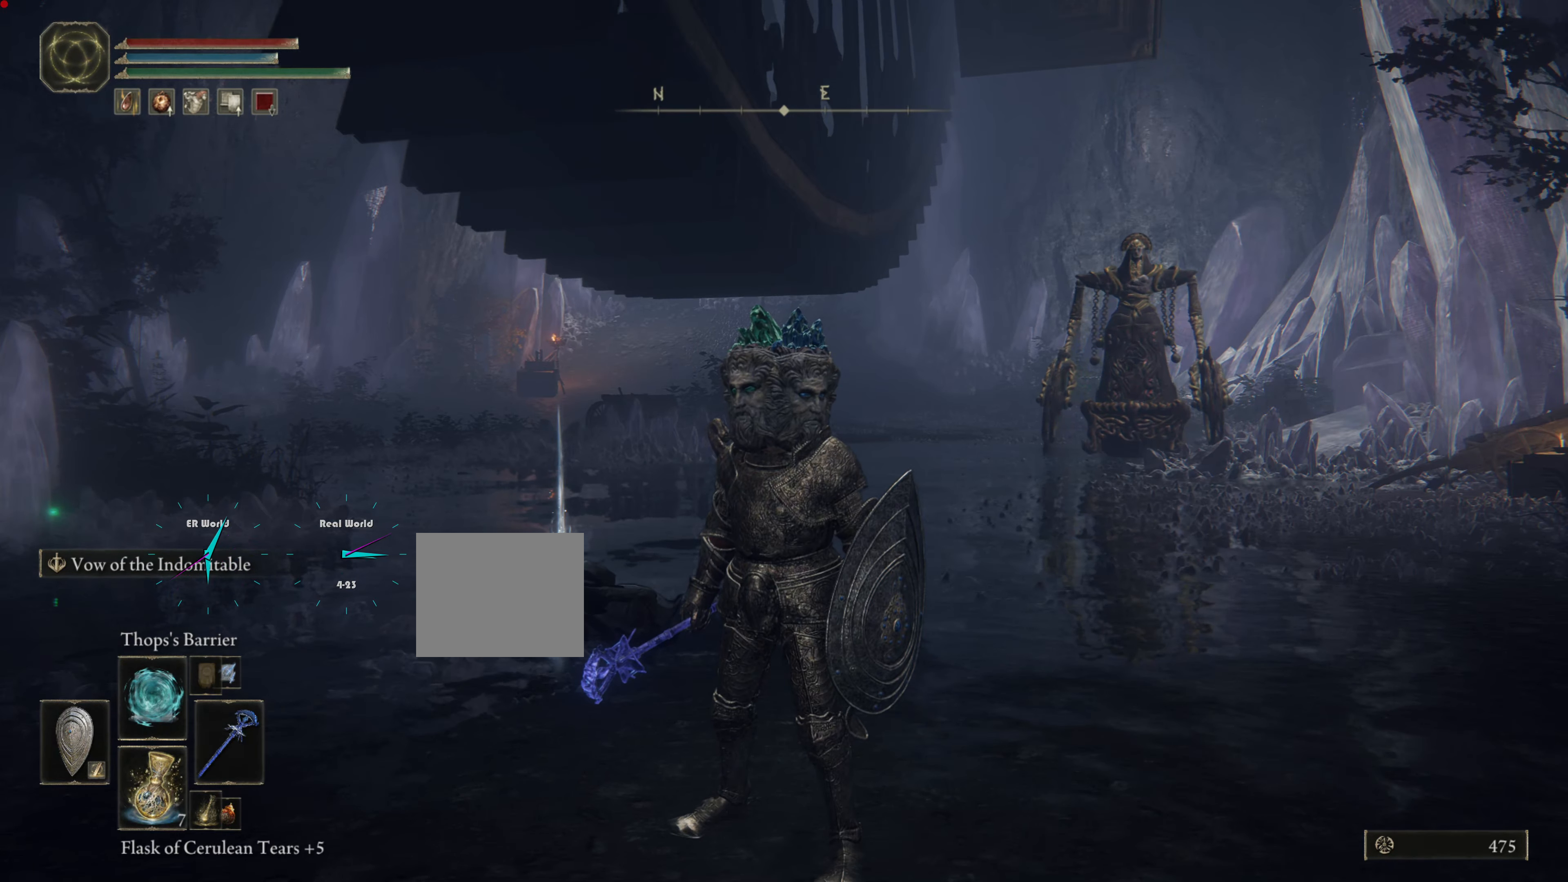
{"buttons": [], "left_stick": "down-left", "right_stick": "center", "events": [[183, "R3", "up"], [484, "left_stick", "down-left"]]}
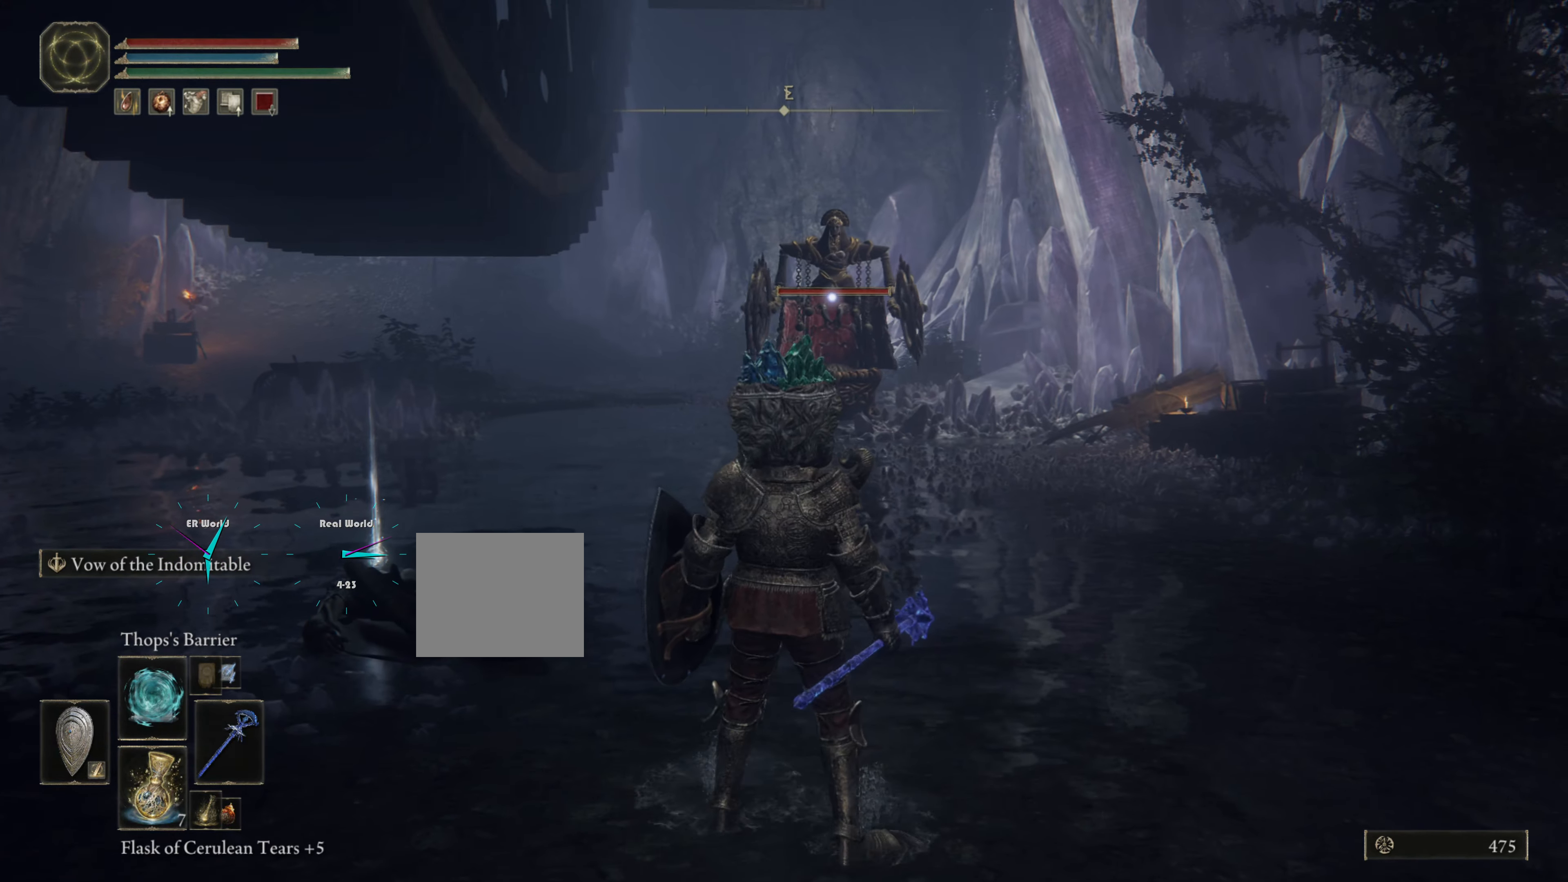
{"buttons": ["L1", "L2"], "left_stick": "down-left", "right_stick": "center", "events": [[201, "L1", "down"], [484, "L2", "down"]]}
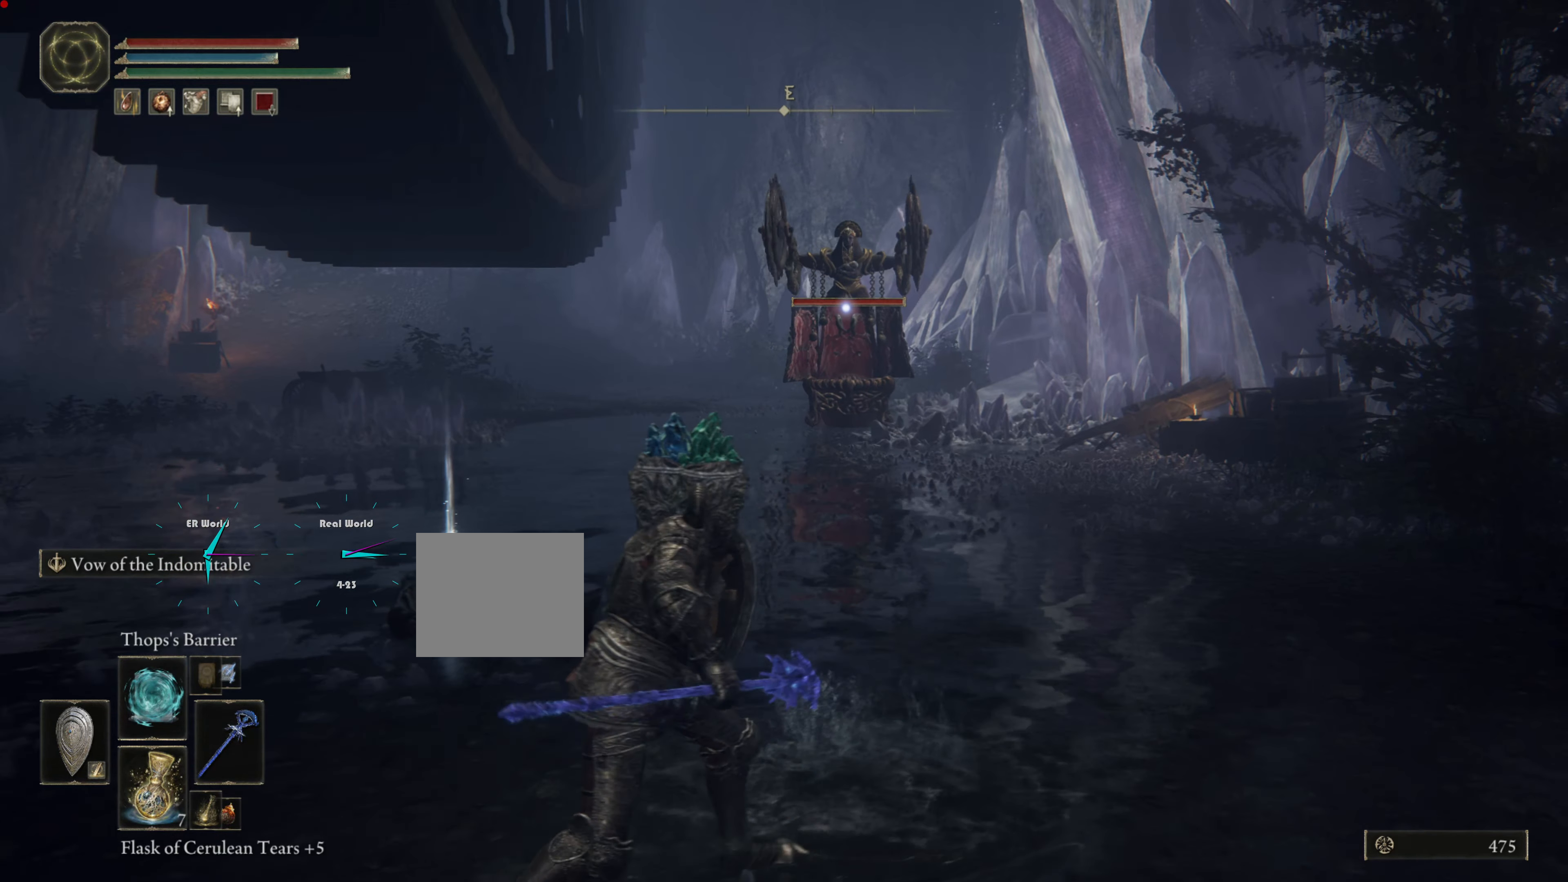
{"buttons": ["L1"], "left_stick": "left", "right_stick": "center", "events": [[33, "L2", "up"], [67, "left_stick", "left"]]}
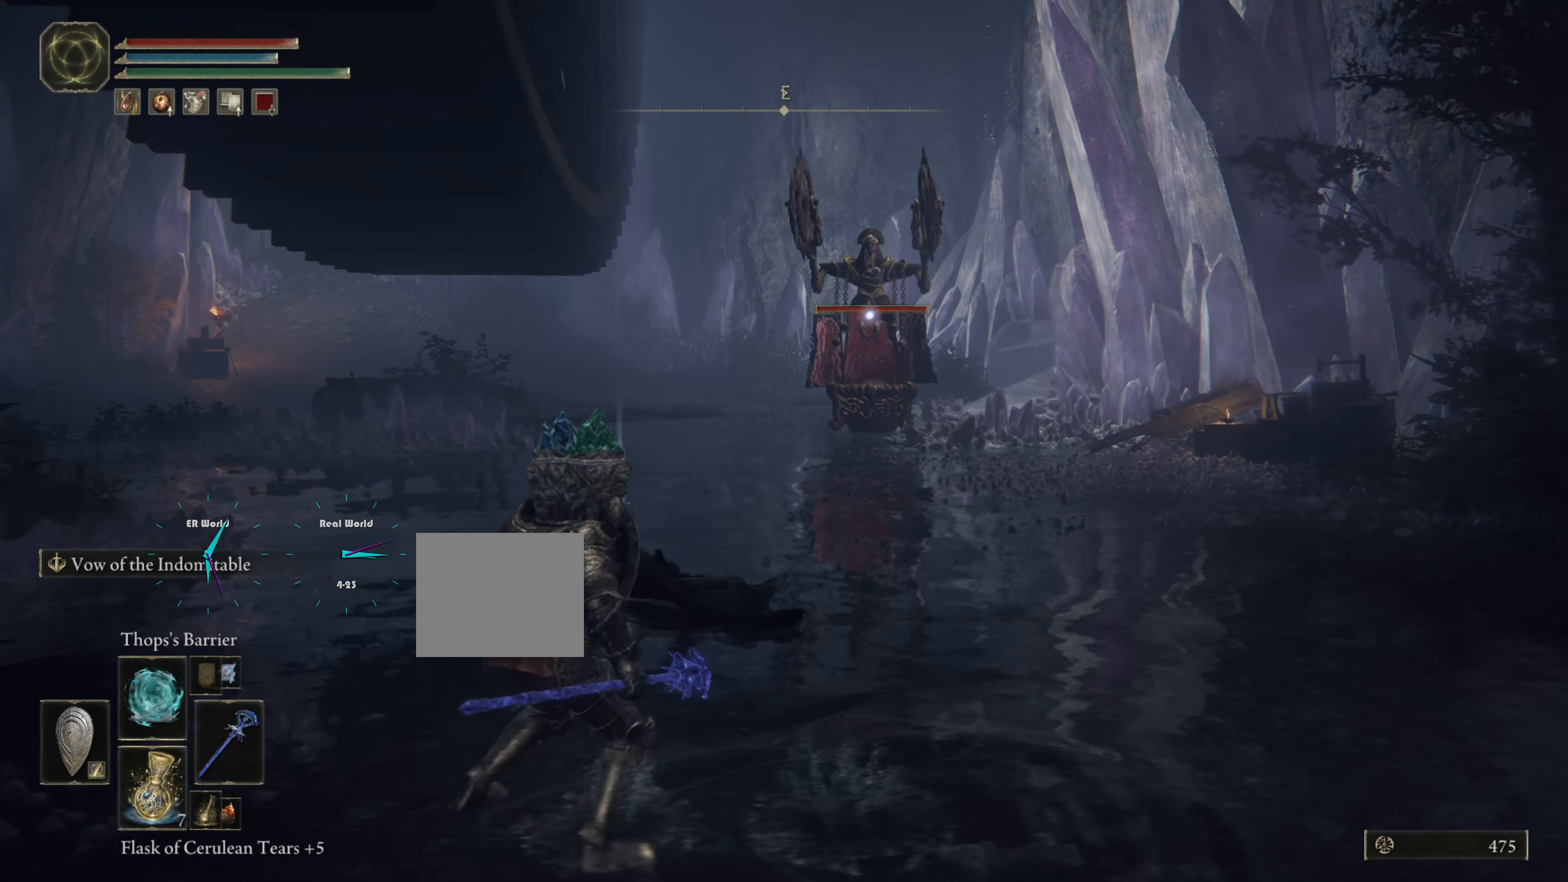
{"buttons": ["L1"], "left_stick": "left", "right_stick": "center", "events": []}
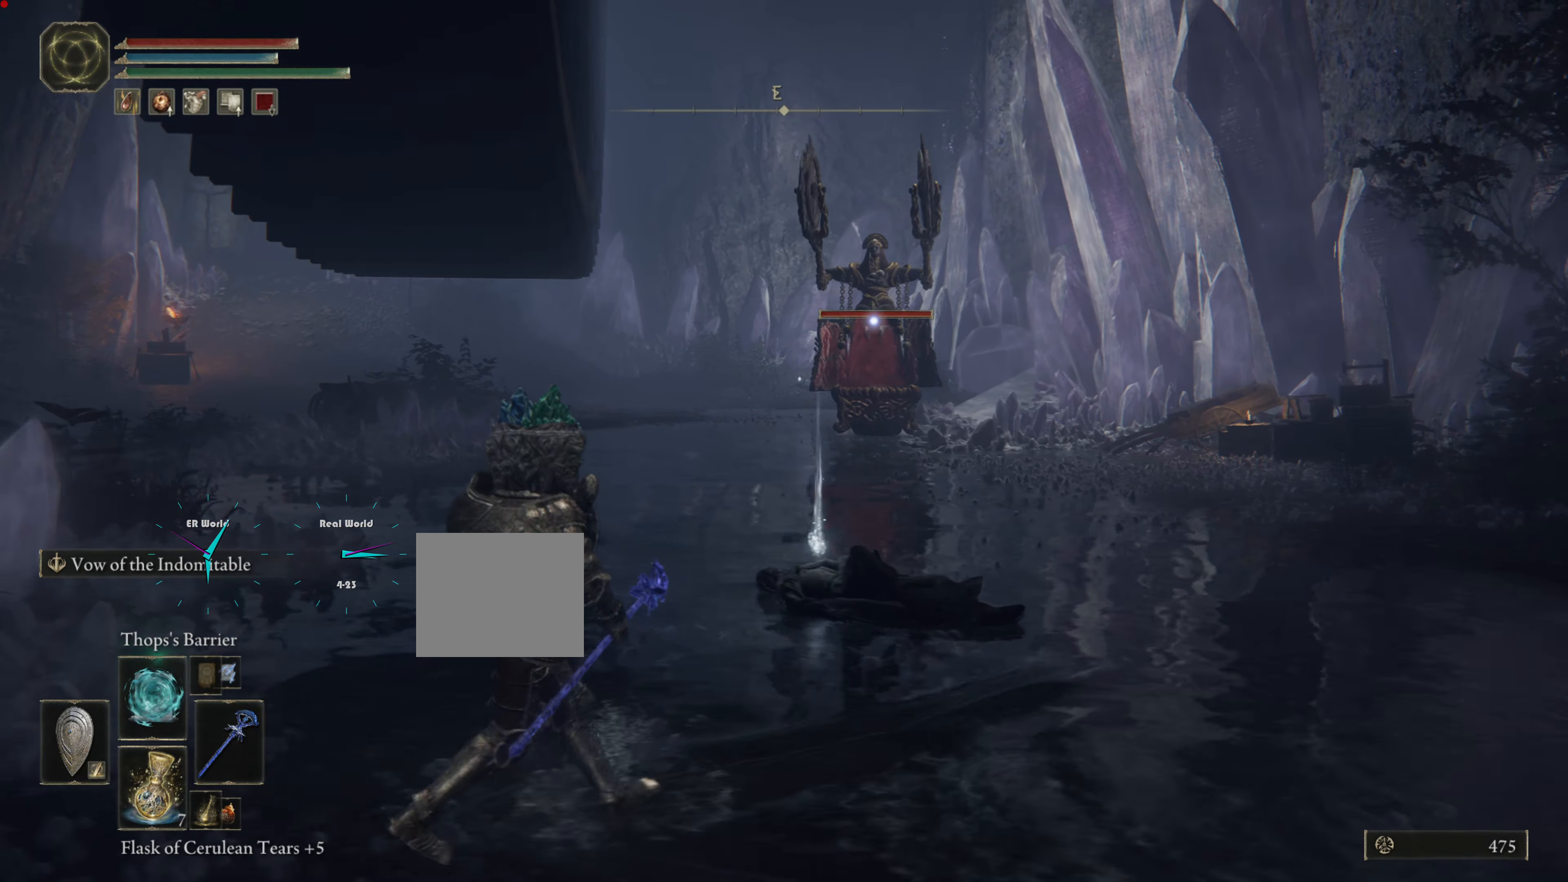
{"buttons": ["L1"], "left_stick": "left", "right_stick": "center", "events": []}
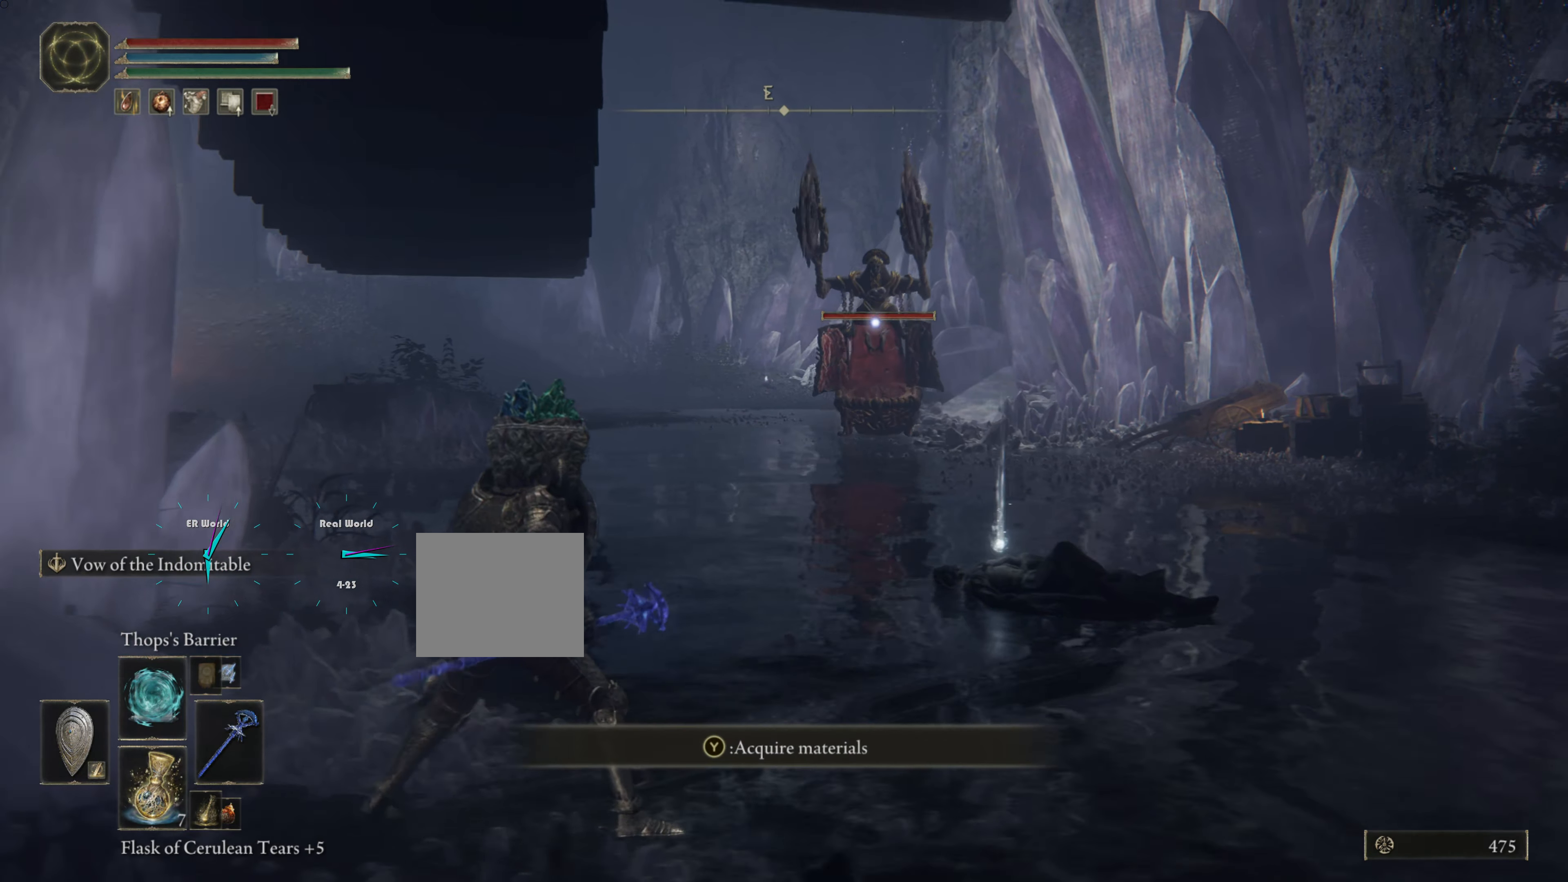
{"buttons": ["L1"], "left_stick": "left", "right_stick": "center", "events": [[217, "DPAD_UP", "down"], [283, "DPAD_UP", "up"]]}